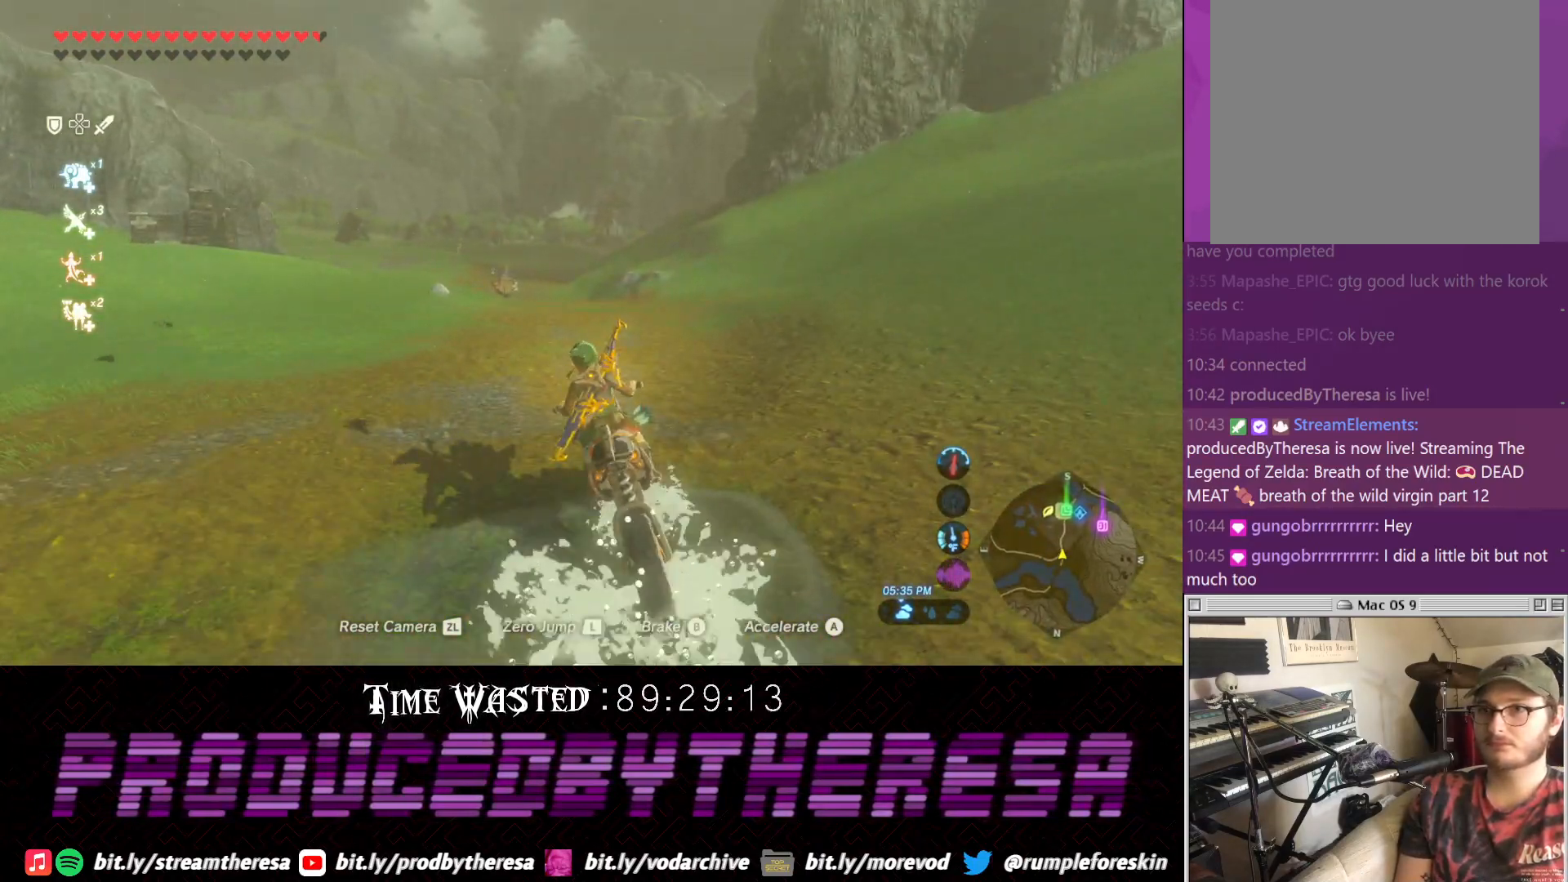
Gameplay with a controller (PlayStation layout); each line is a JSON object with the inputs held at the frame after it. "events" lists button and stick changes between this image and that frame as [ms after this image, input, new state], when the widget could be followed in between. Not read: CIRCLE DPAD_UP R3.
{"buttons": [], "left_stick": "center", "right_stick": "center", "events": [[183, "left_stick", "left"], [333, "left_stick", "center"]]}
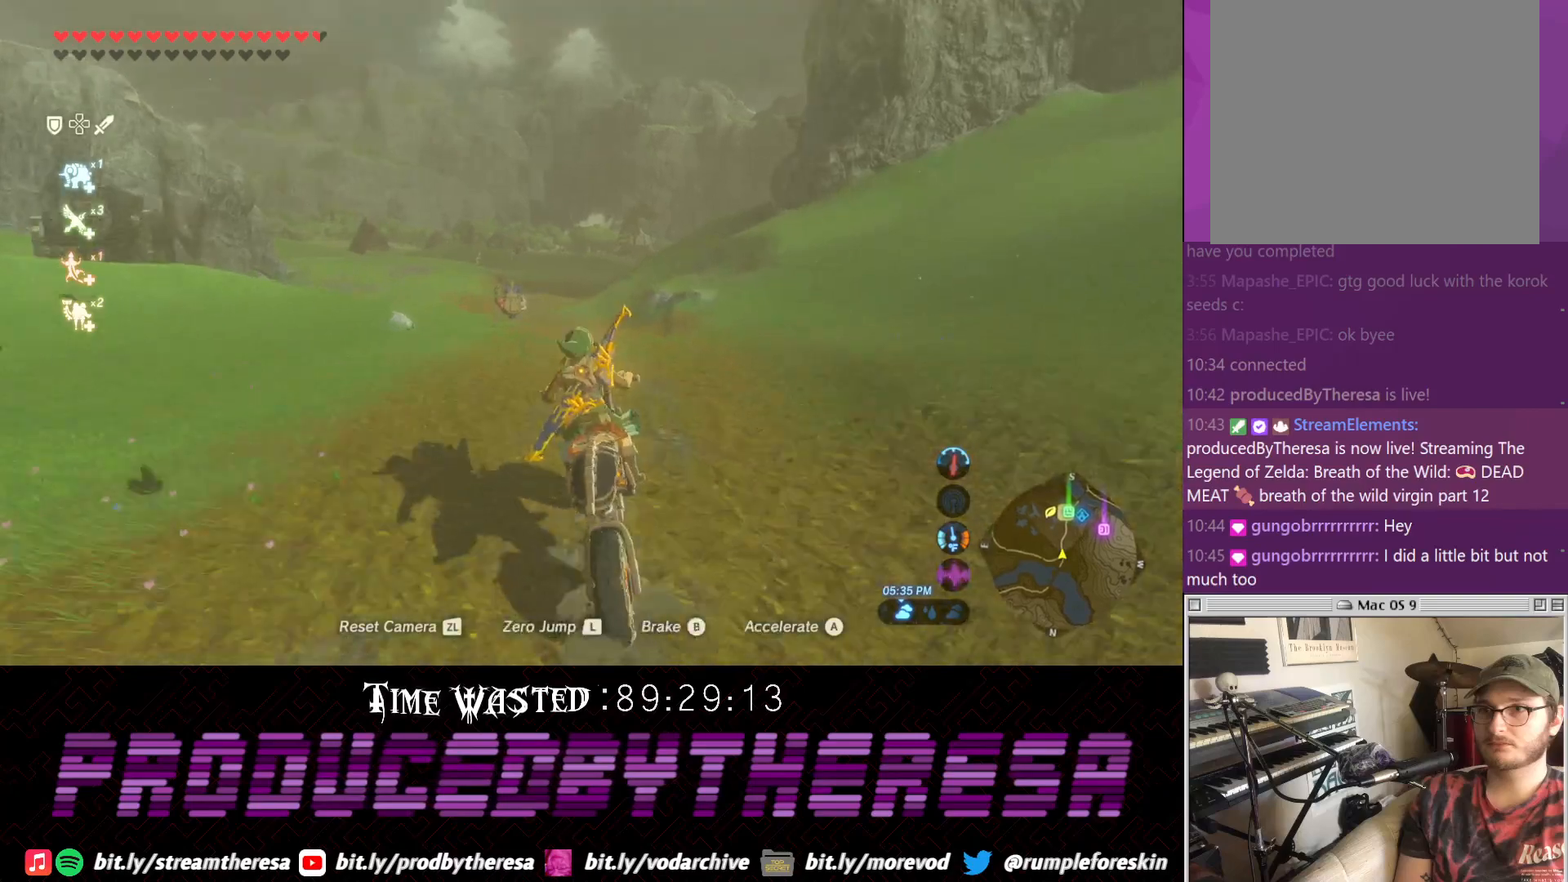
{"buttons": [], "left_stick": "left", "right_stick": "center", "events": [[333, "left_stick", "left"]]}
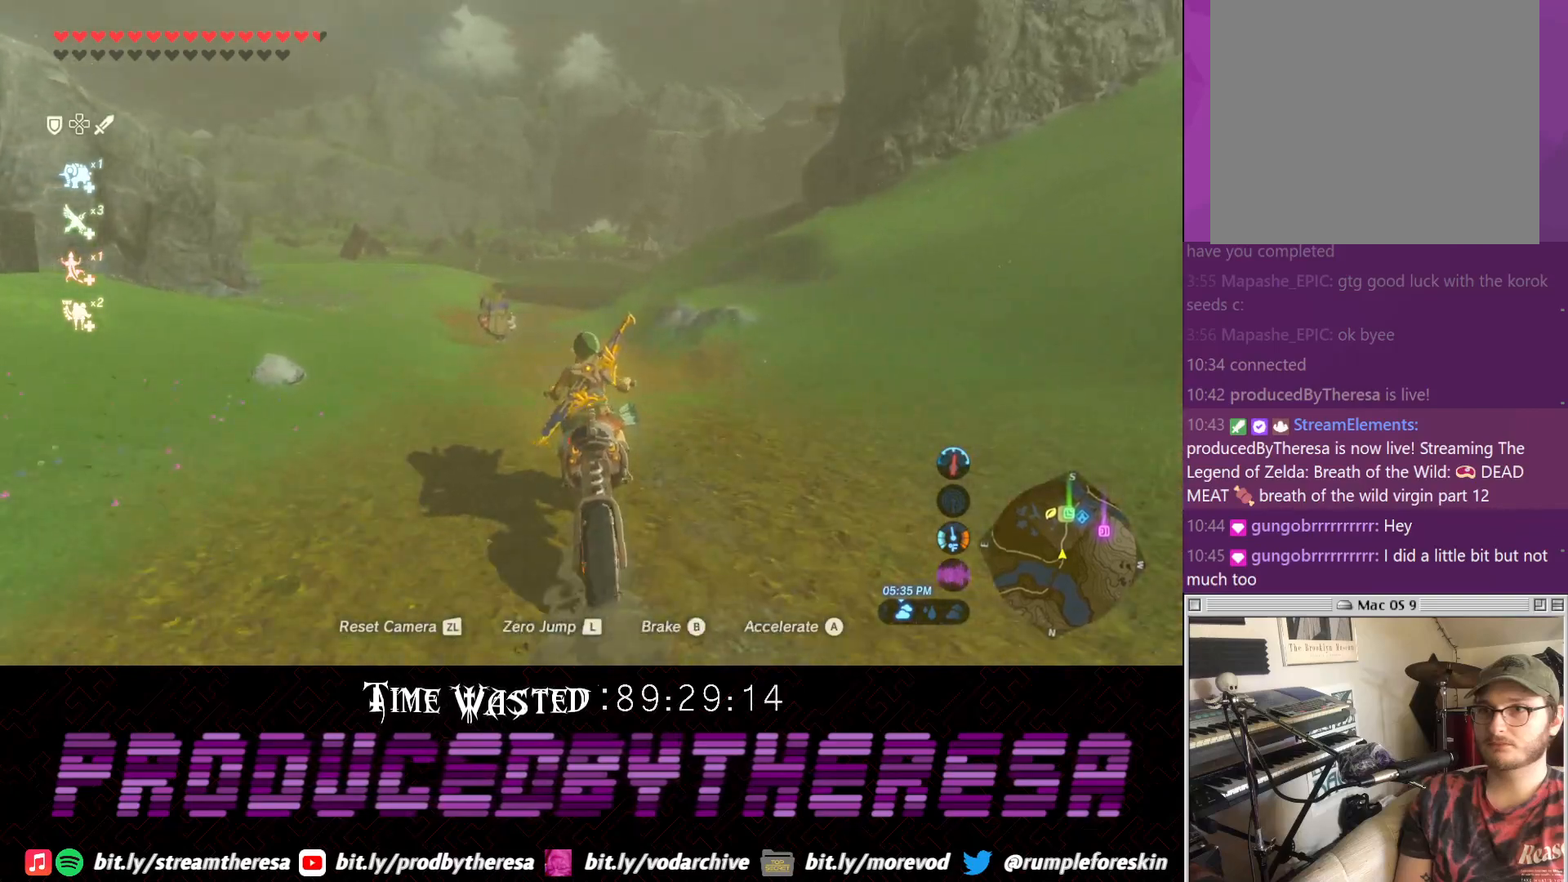
{"buttons": [], "left_stick": "center", "right_stick": "center", "events": [[150, "left_stick", "center"]]}
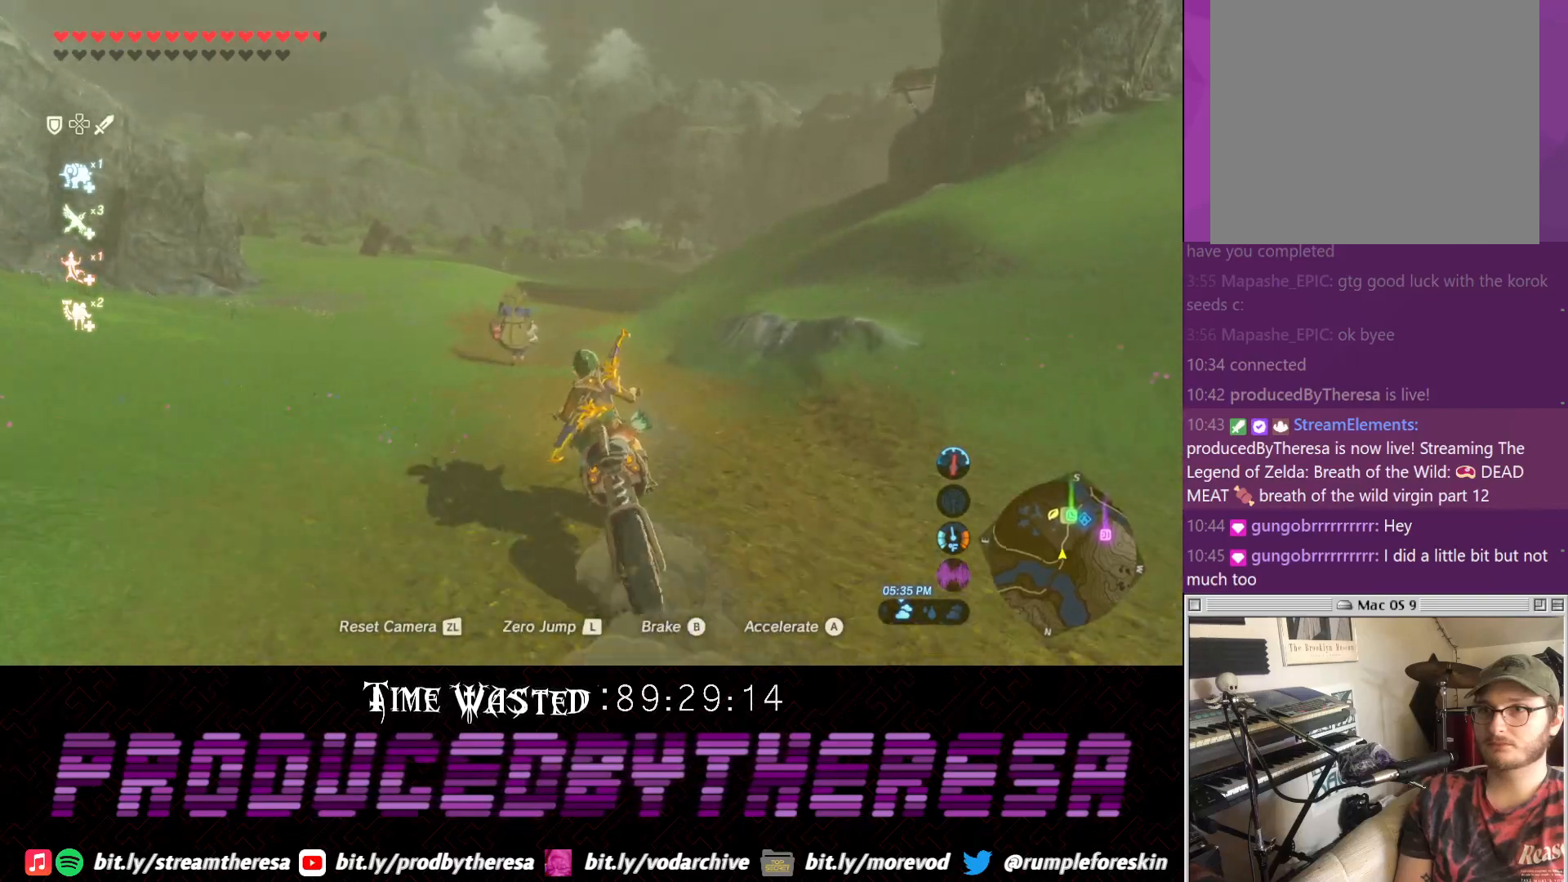
{"buttons": [], "left_stick": "center", "right_stick": "center", "events": []}
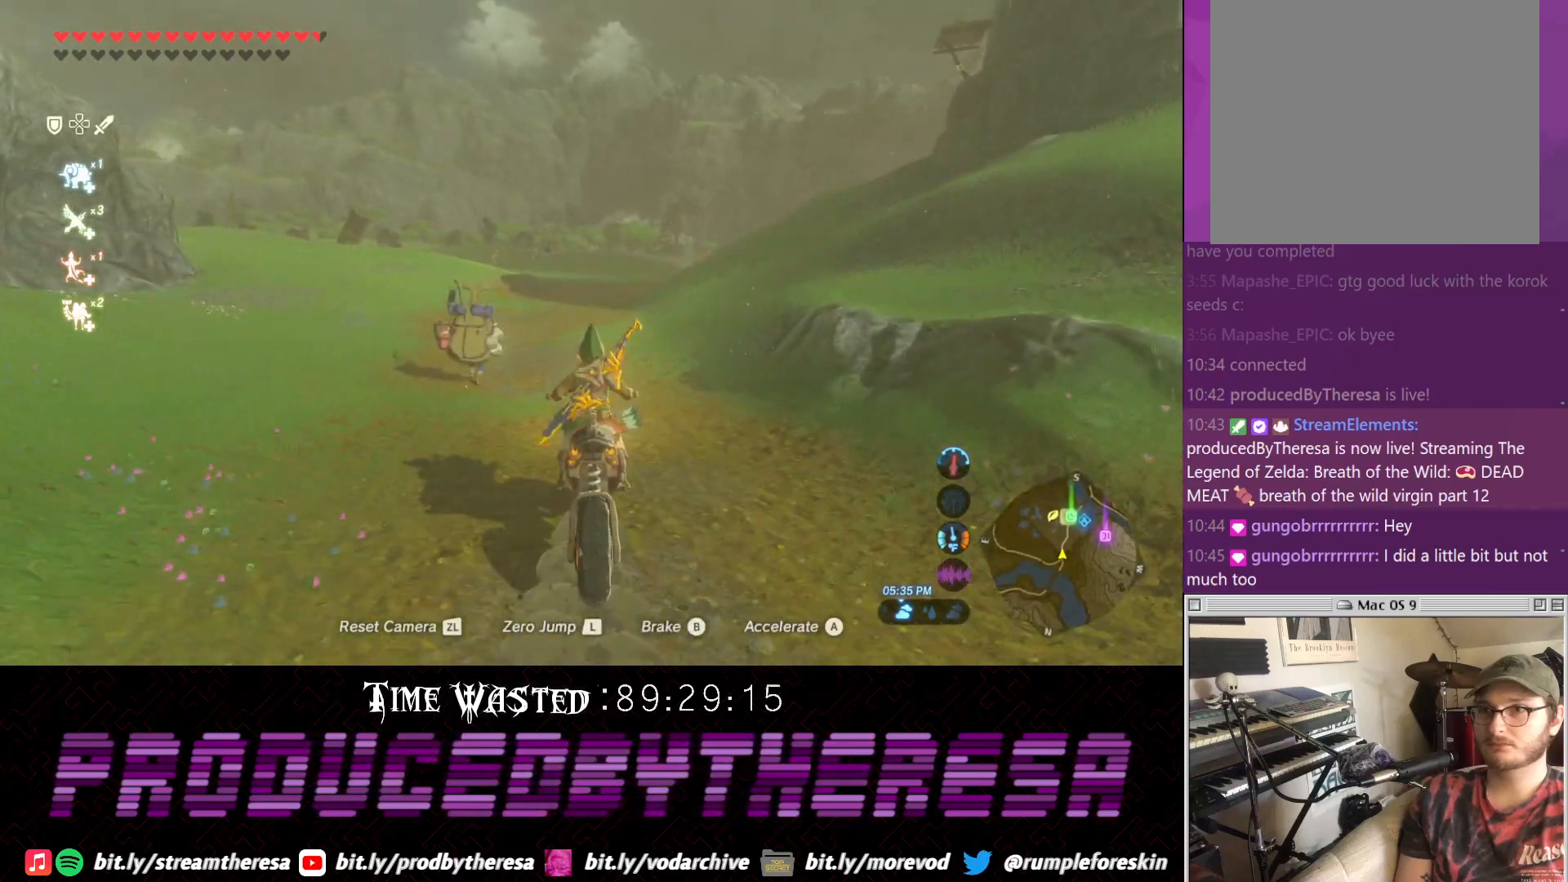
{"buttons": ["CROSS"], "left_stick": "down-left", "right_stick": "center"}
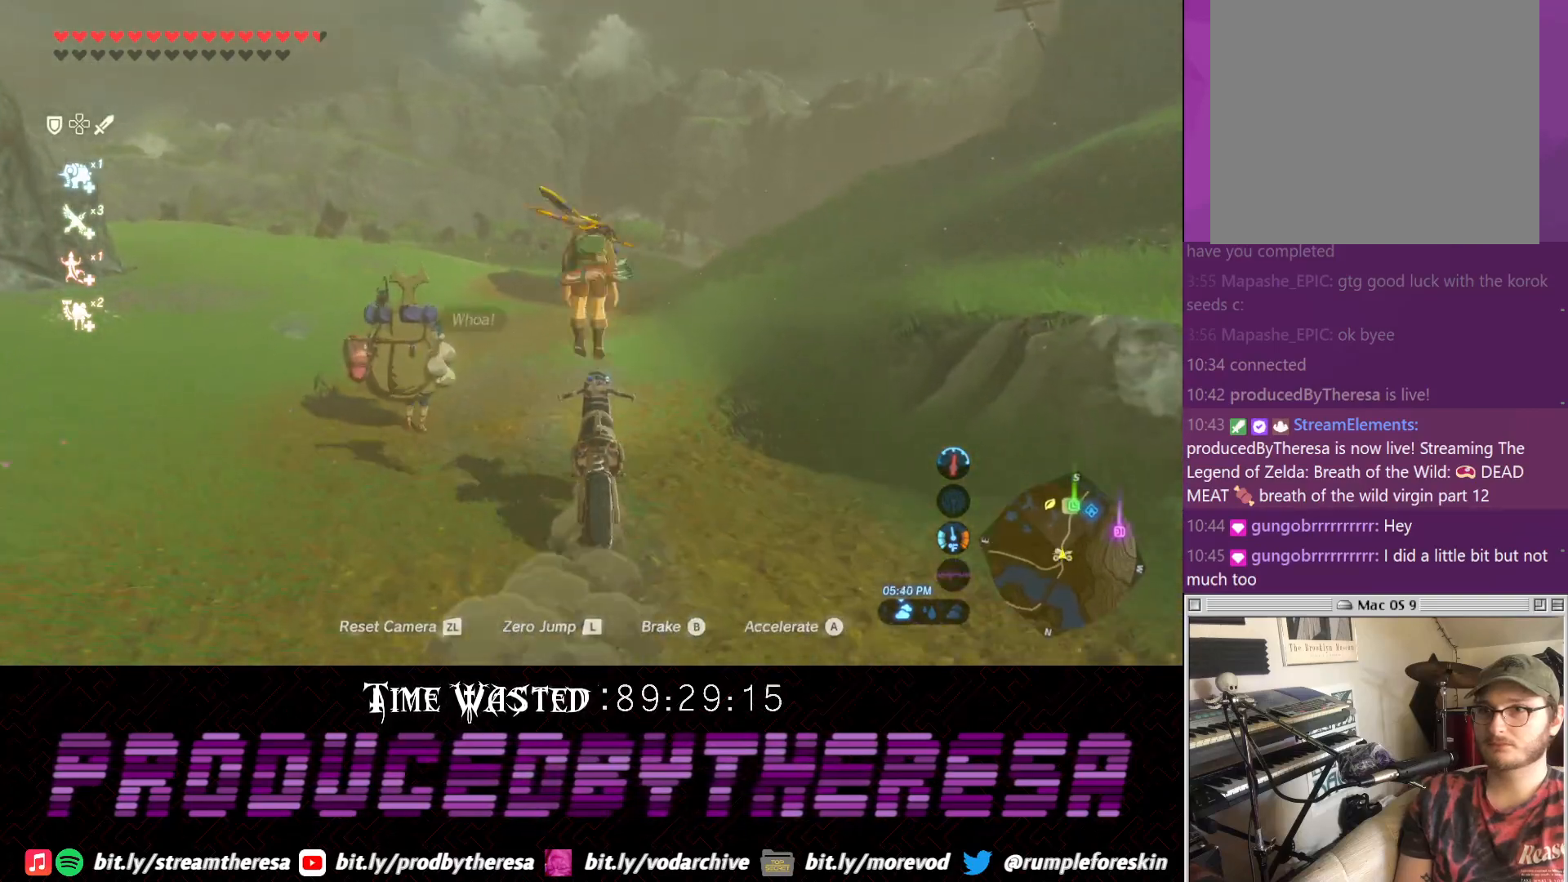
{"buttons": [], "left_stick": "up-left", "right_stick": "up-left", "events": [[50, "left_stick", "left"], [117, "CROSS", "up"], [300, "right_stick", "left"], [433, "left_stick", "up-left"], [433, "right_stick", "up-left"]]}
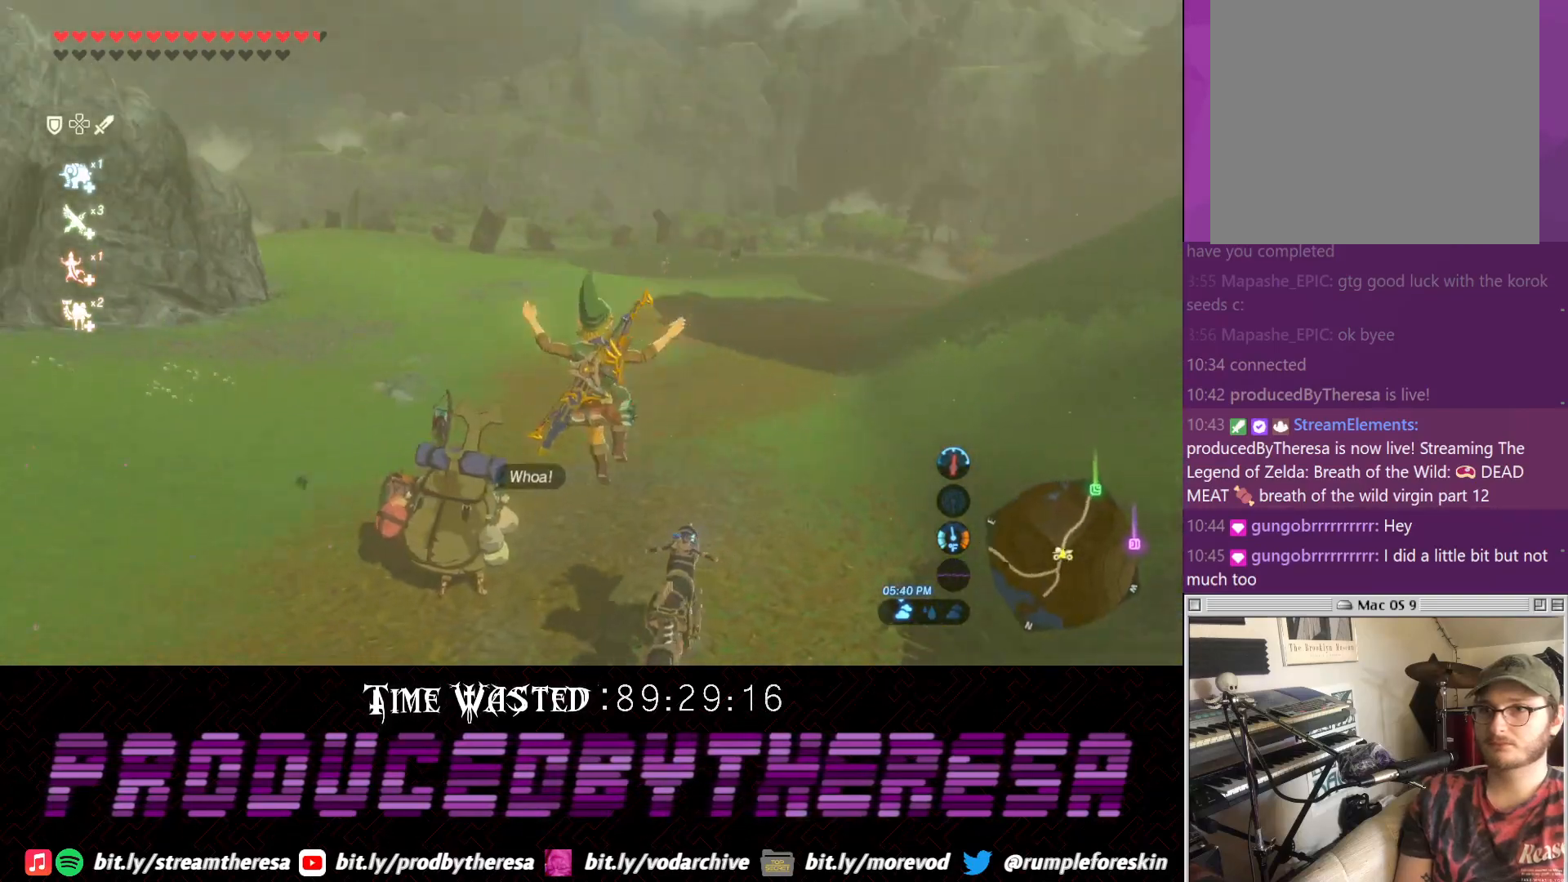
{"buttons": [], "left_stick": "up", "right_stick": "center", "events": [[267, "right_stick", "center"], [333, "left_stick", "up"]]}
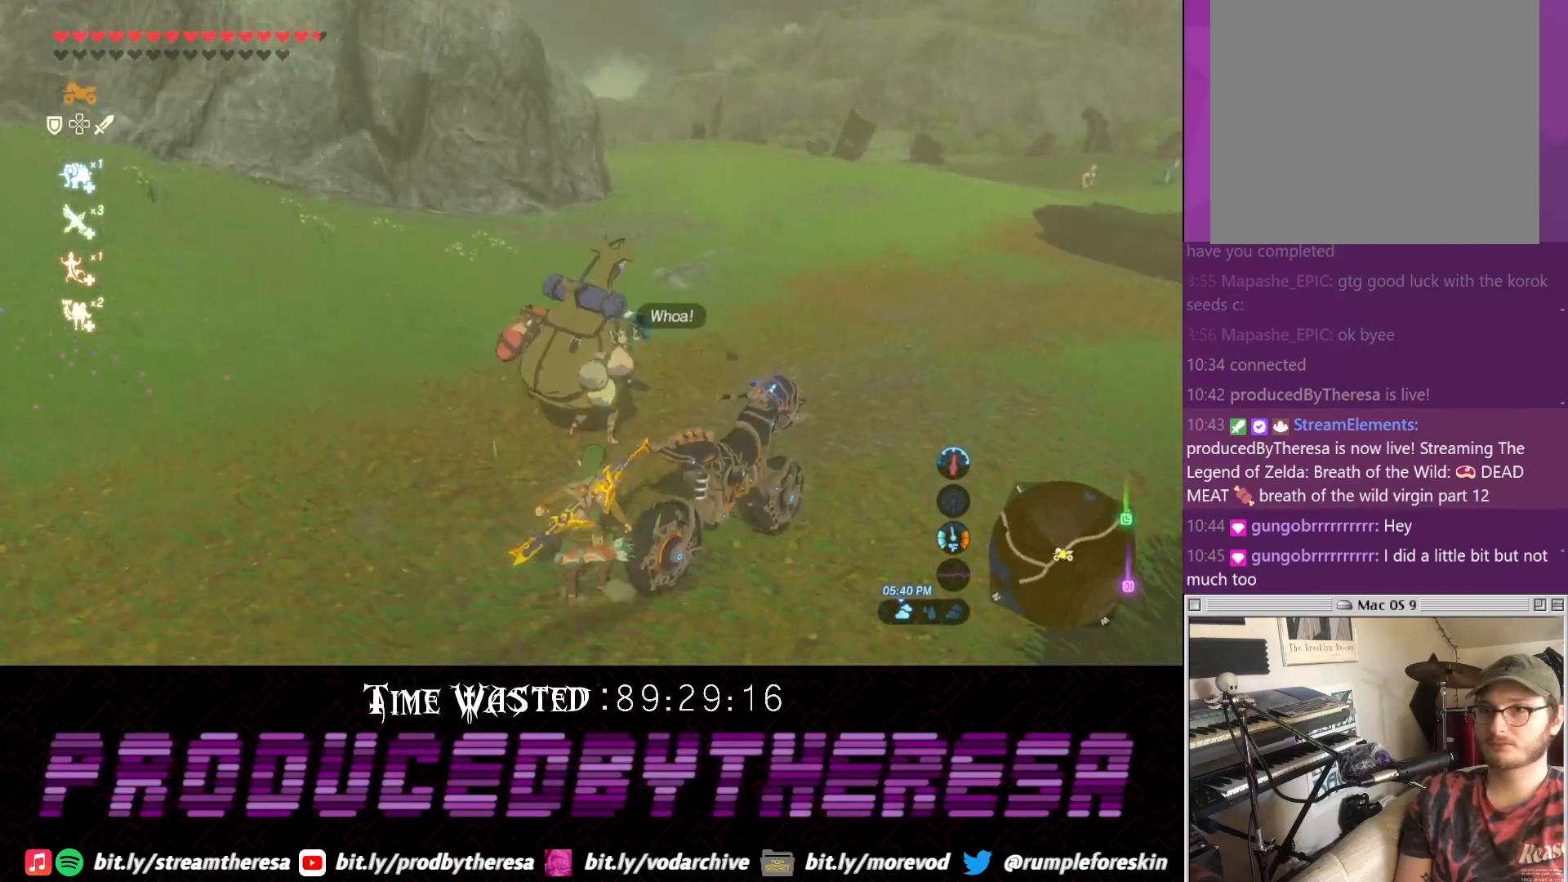
{"buttons": [], "left_stick": "up", "right_stick": "center", "events": []}
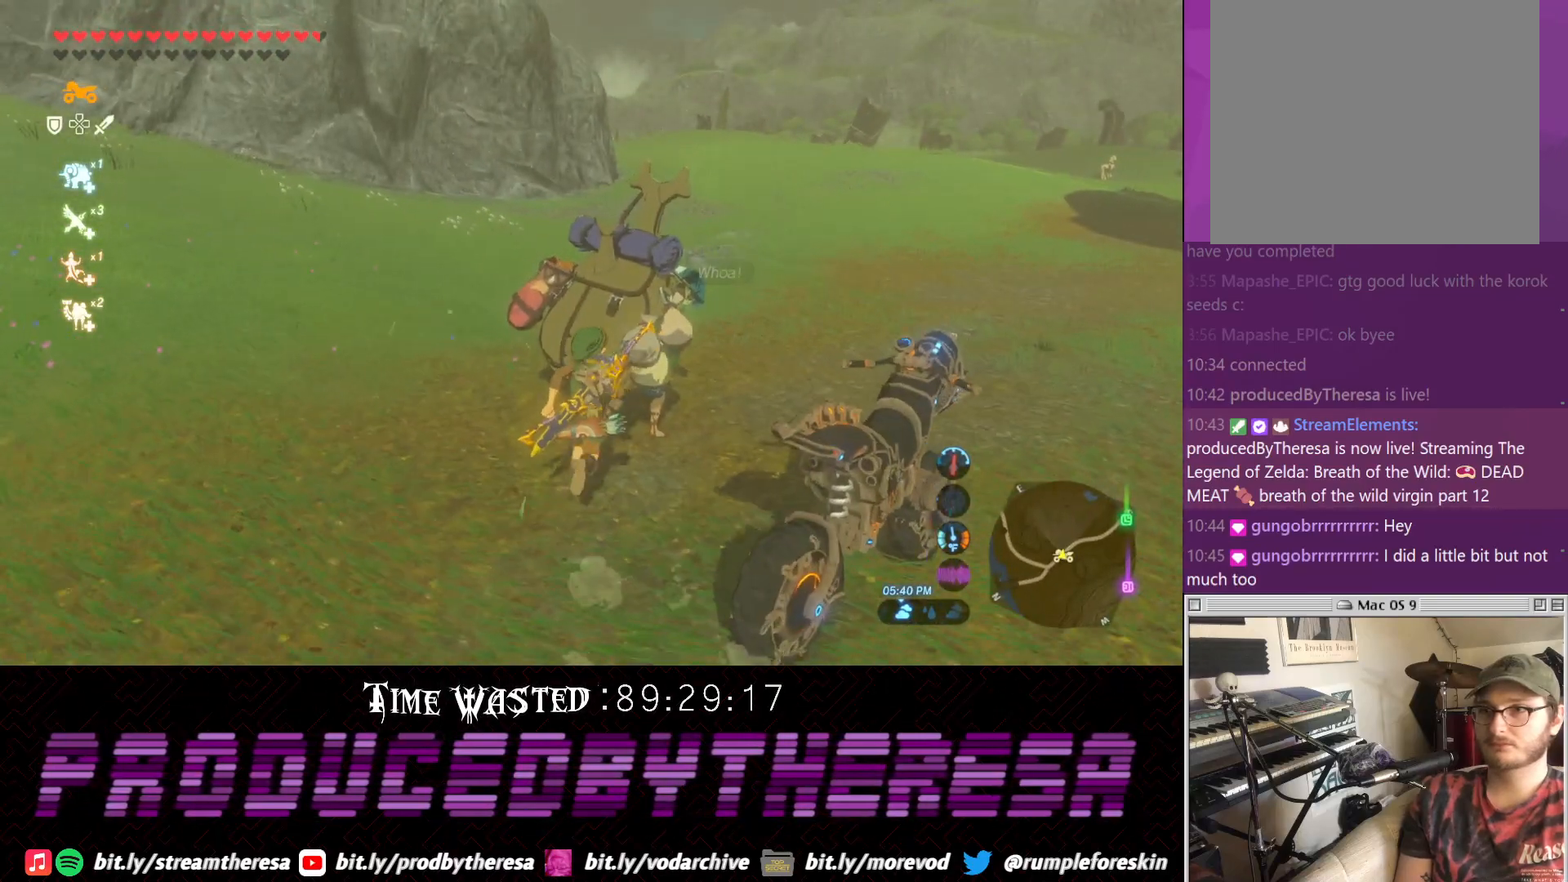
{"buttons": [], "left_stick": "up-right", "right_stick": "center", "events": [[100, "left_stick", "center"], [433, "left_stick", "up-right"]]}
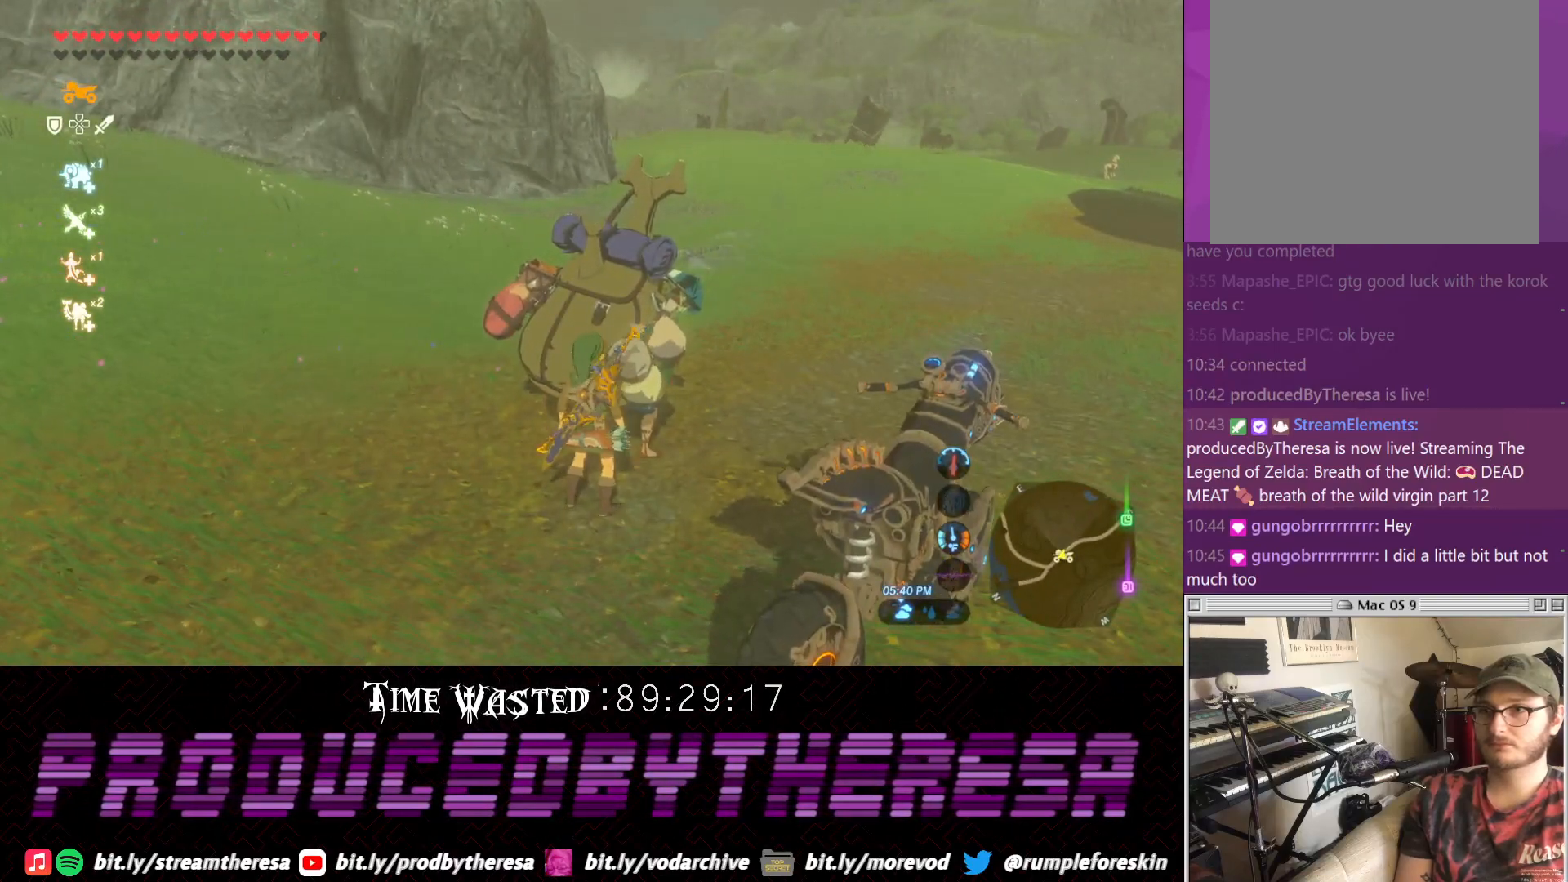
{"buttons": [], "left_stick": "up-right", "right_stick": "left", "events": [[150, "left_stick", "right"], [150, "right_stick", "left"], [467, "left_stick", "up-right"]]}
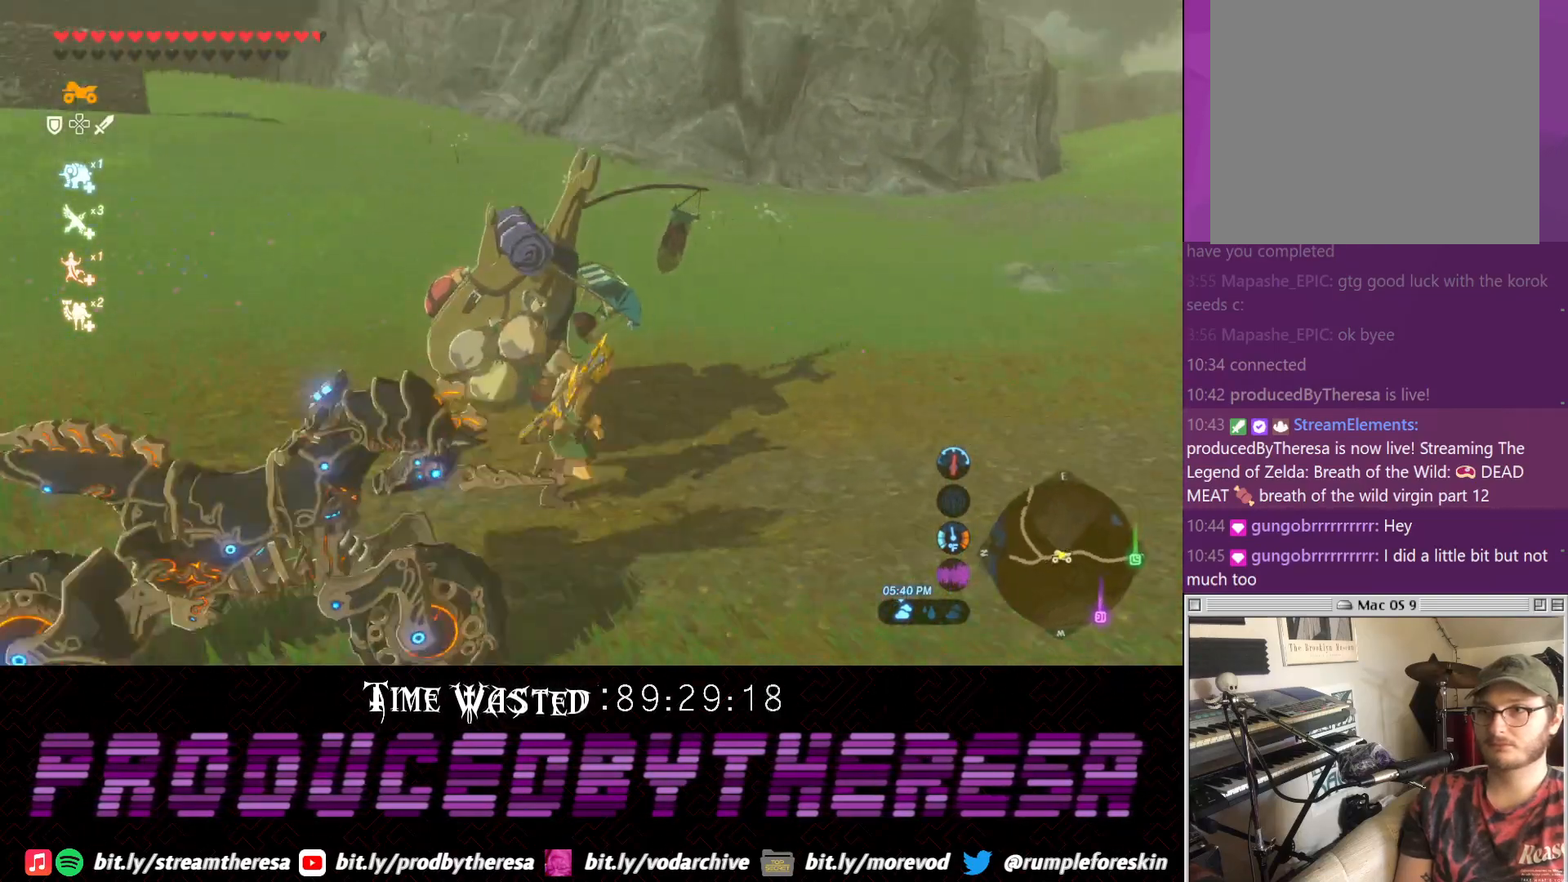
{"buttons": [], "left_stick": "center", "right_stick": "center", "events": [[33, "left_stick", "up"], [167, "left_stick", "left"], [300, "right_stick", "center"], [350, "left_stick", "center"]]}
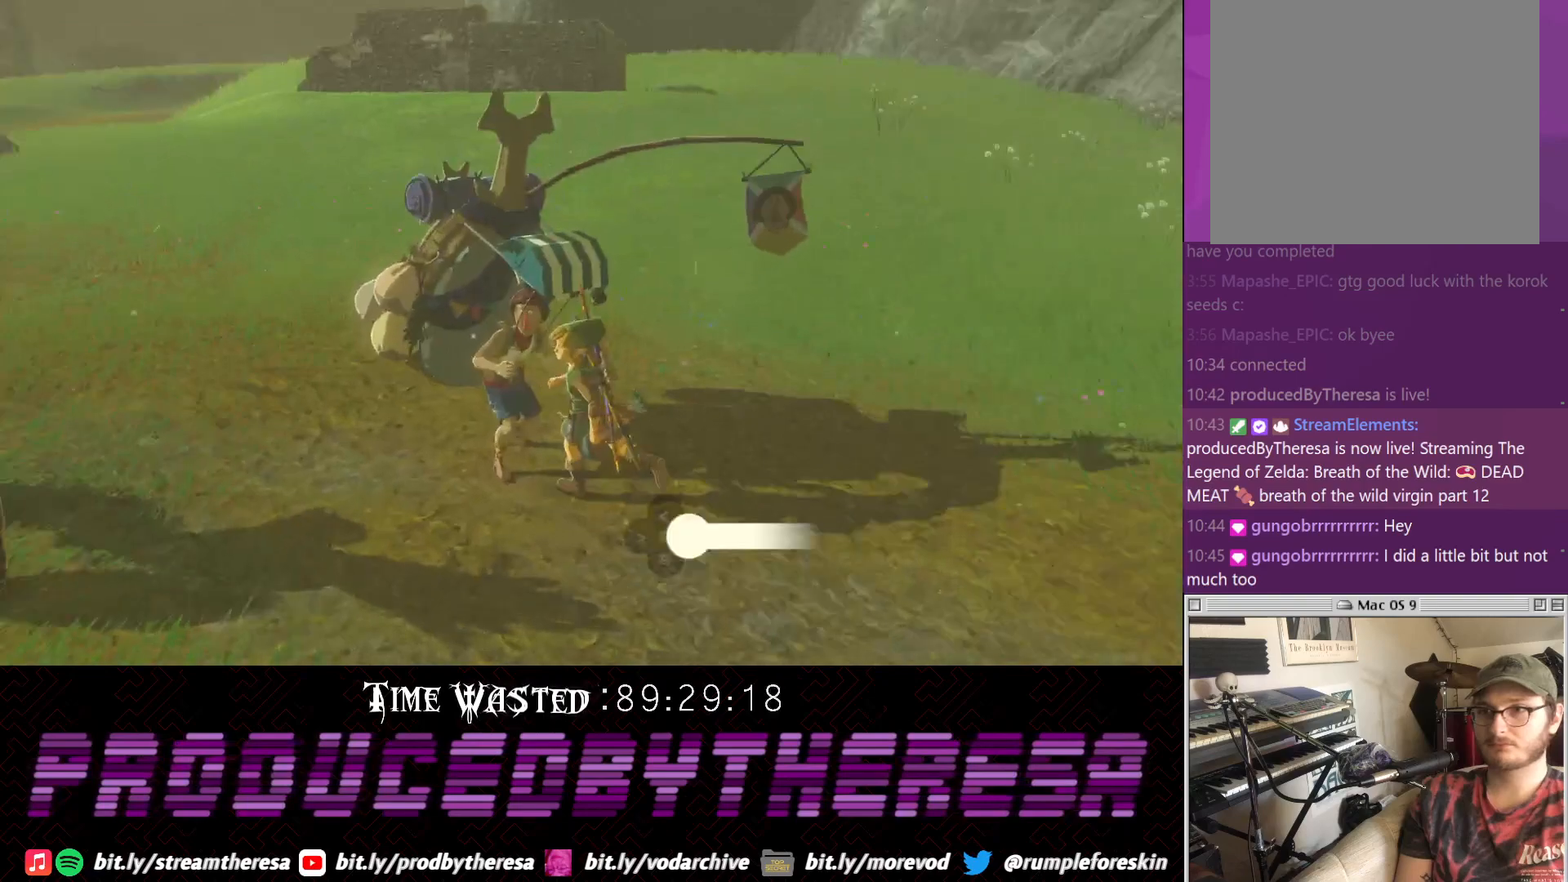
{"buttons": ["CROSS"], "left_stick": "center", "right_stick": "center", "events": [[233, "right_stick", "left"], [367, "right_stick", "center"], [483, "CROSS", "down"]]}
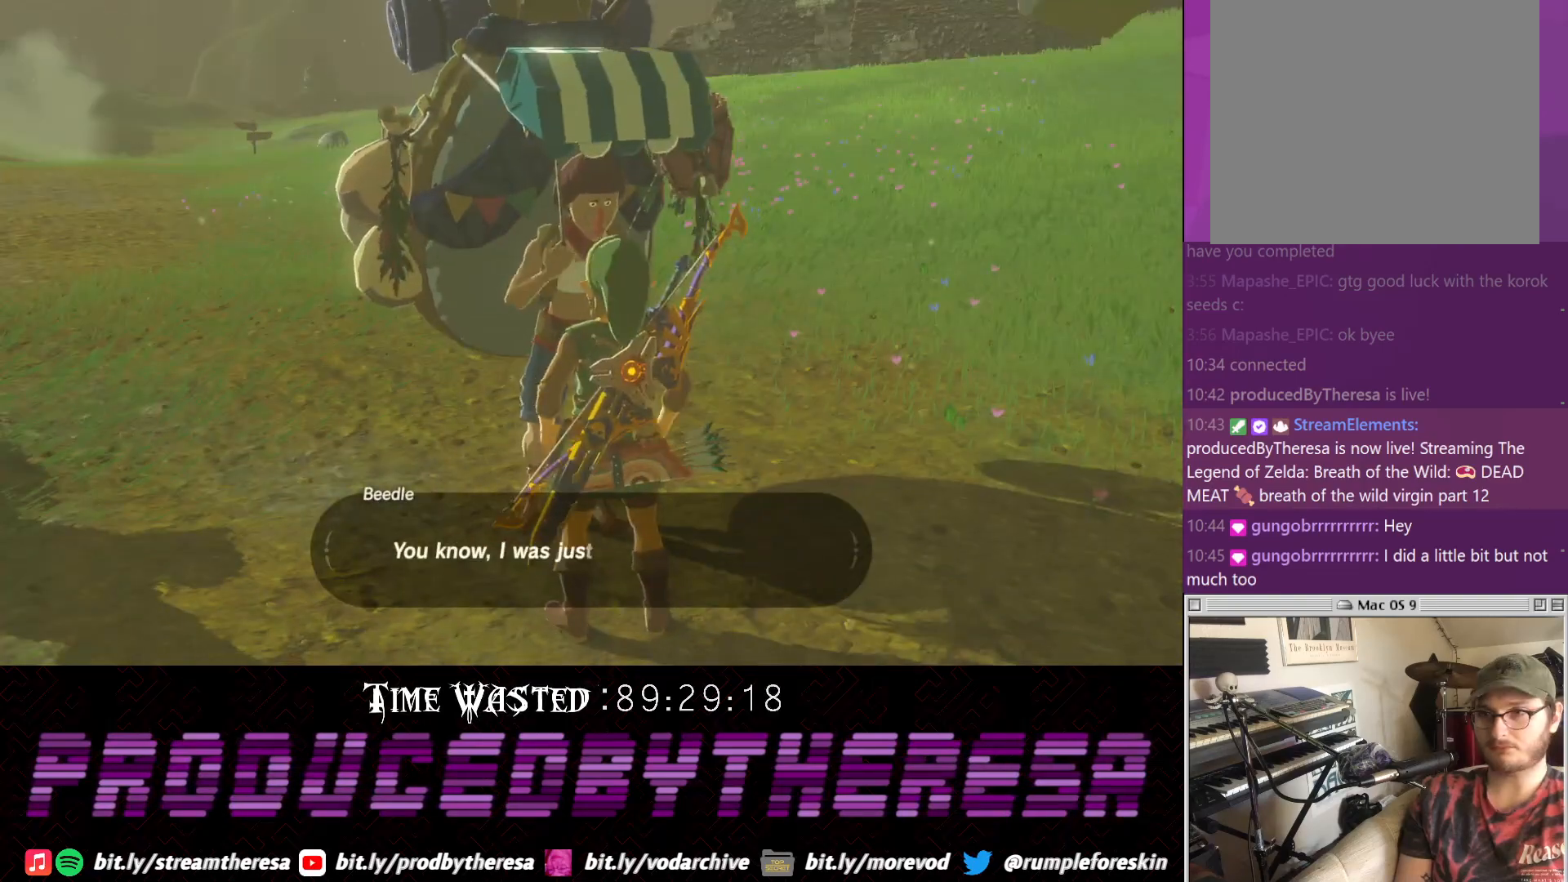
{"buttons": ["CROSS"], "left_stick": "center", "right_stick": "center", "events": [[117, "CROSS", "up"], [183, "CROSS", "down"], [450, "CROSS", "up"], [500, "CROSS", "down"]]}
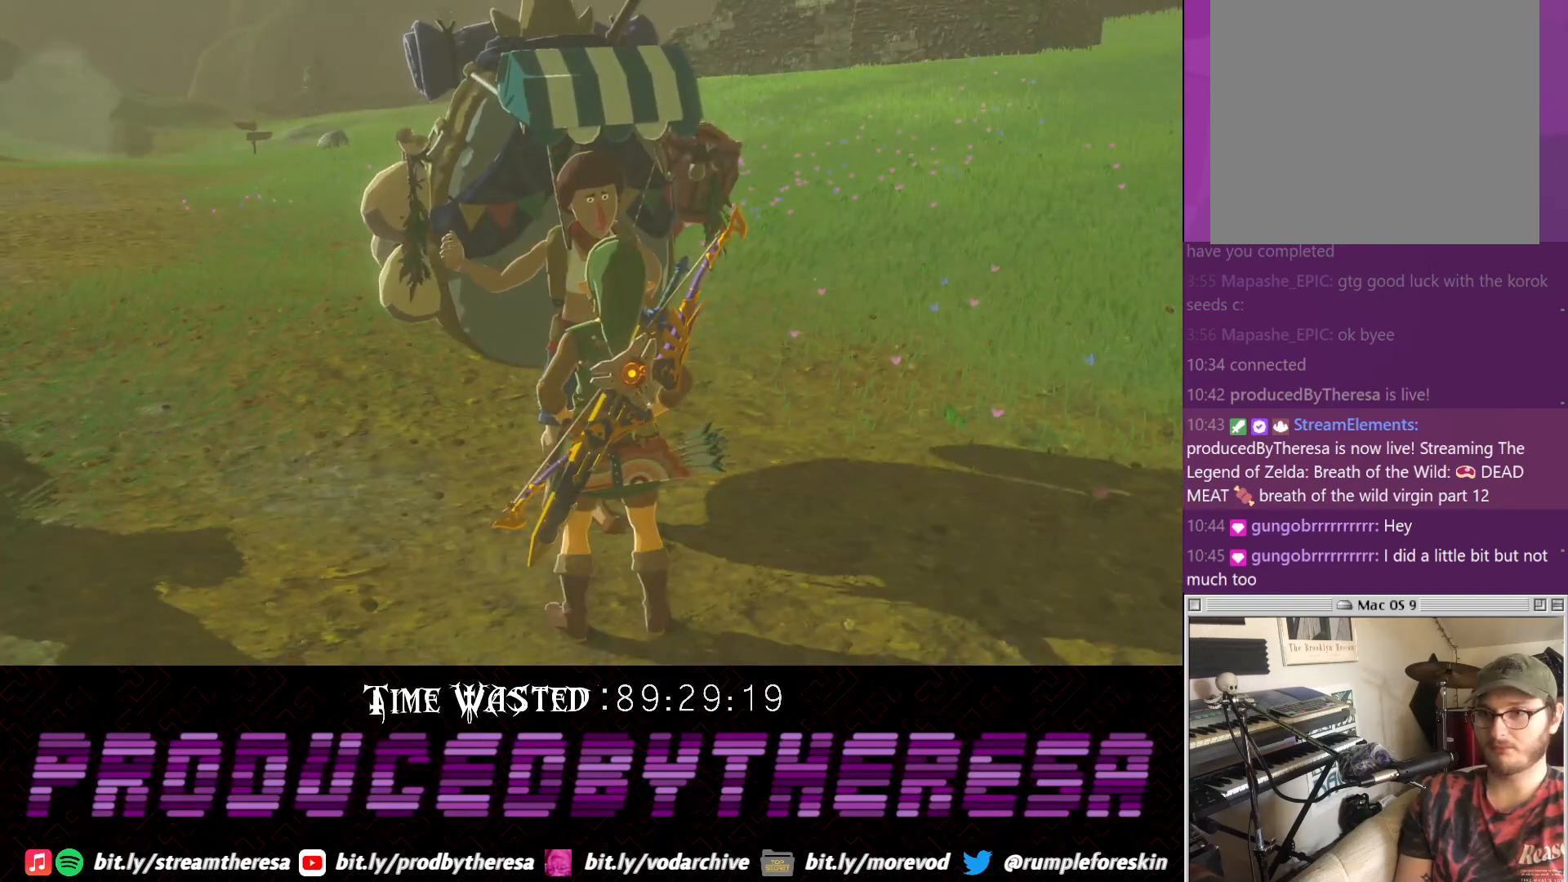
{"buttons": [], "left_stick": "center", "right_stick": "center", "events": [[200, "CROSS", "up"]]}
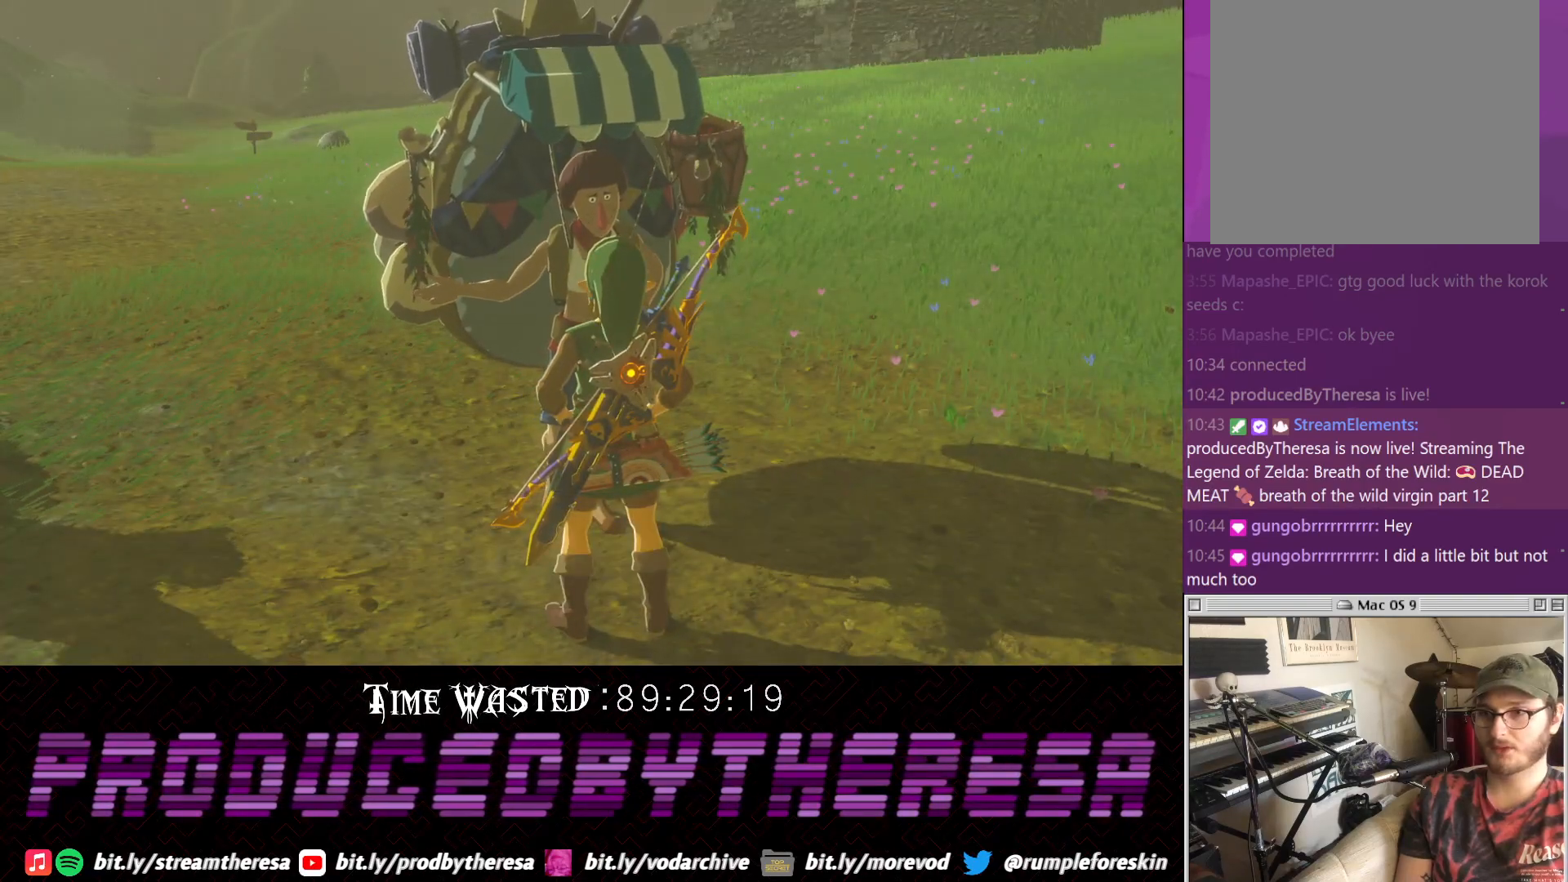
{"buttons": ["CROSS"], "left_stick": "center", "right_stick": "center", "events": [[17, "CROSS", "down"]]}
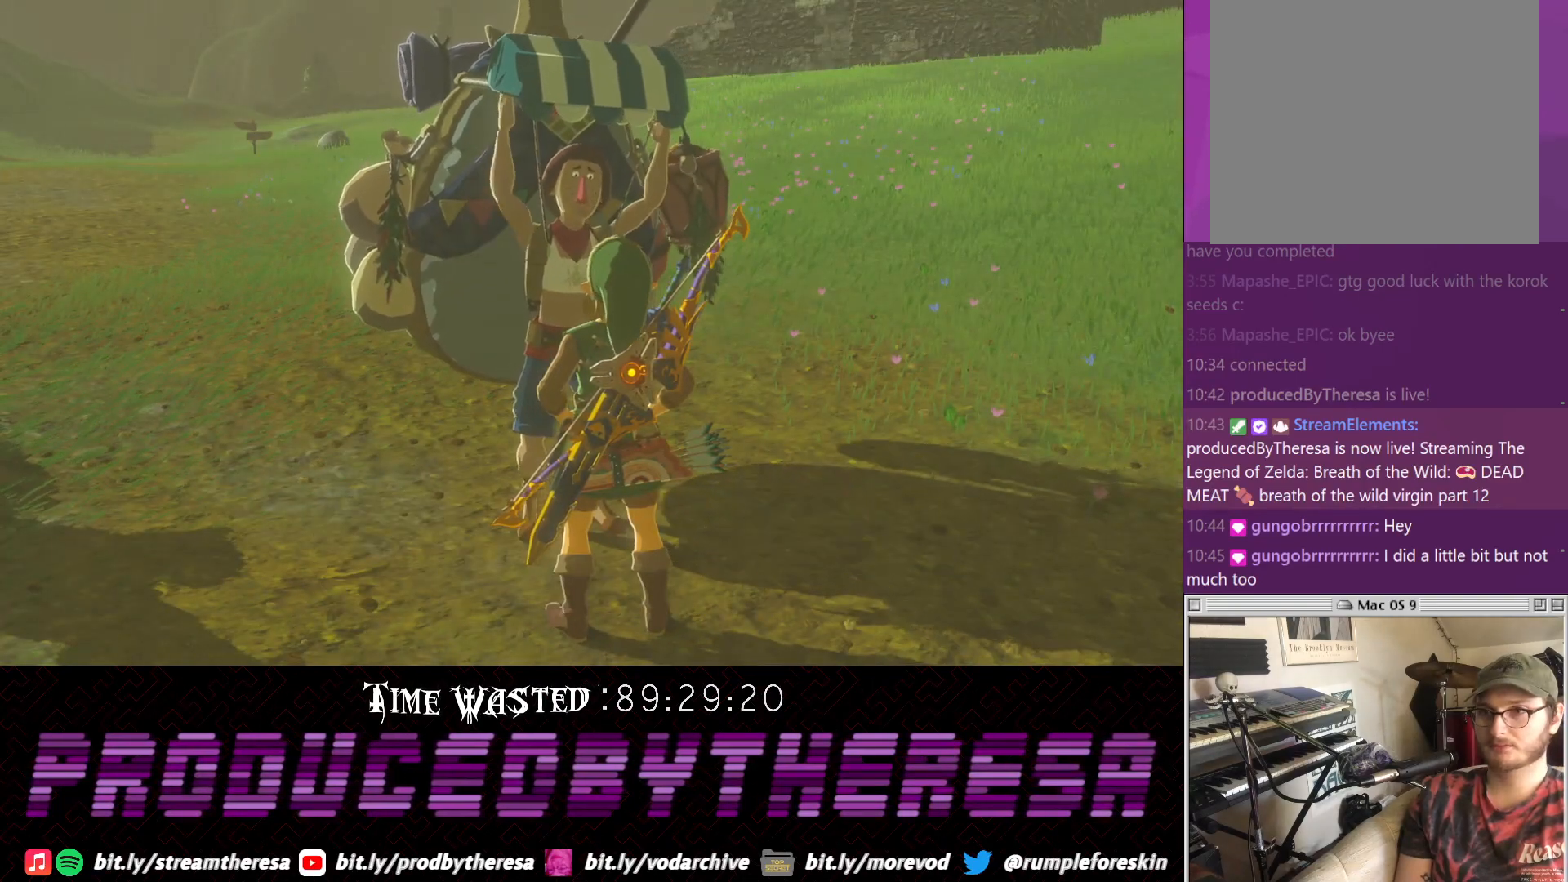
{"buttons": ["CROSS"], "left_stick": "center", "right_stick": "center", "events": [[67, "CROSS", "up"], [150, "CROSS", "down"], [383, "CROSS", "up"], [483, "CROSS", "down"]]}
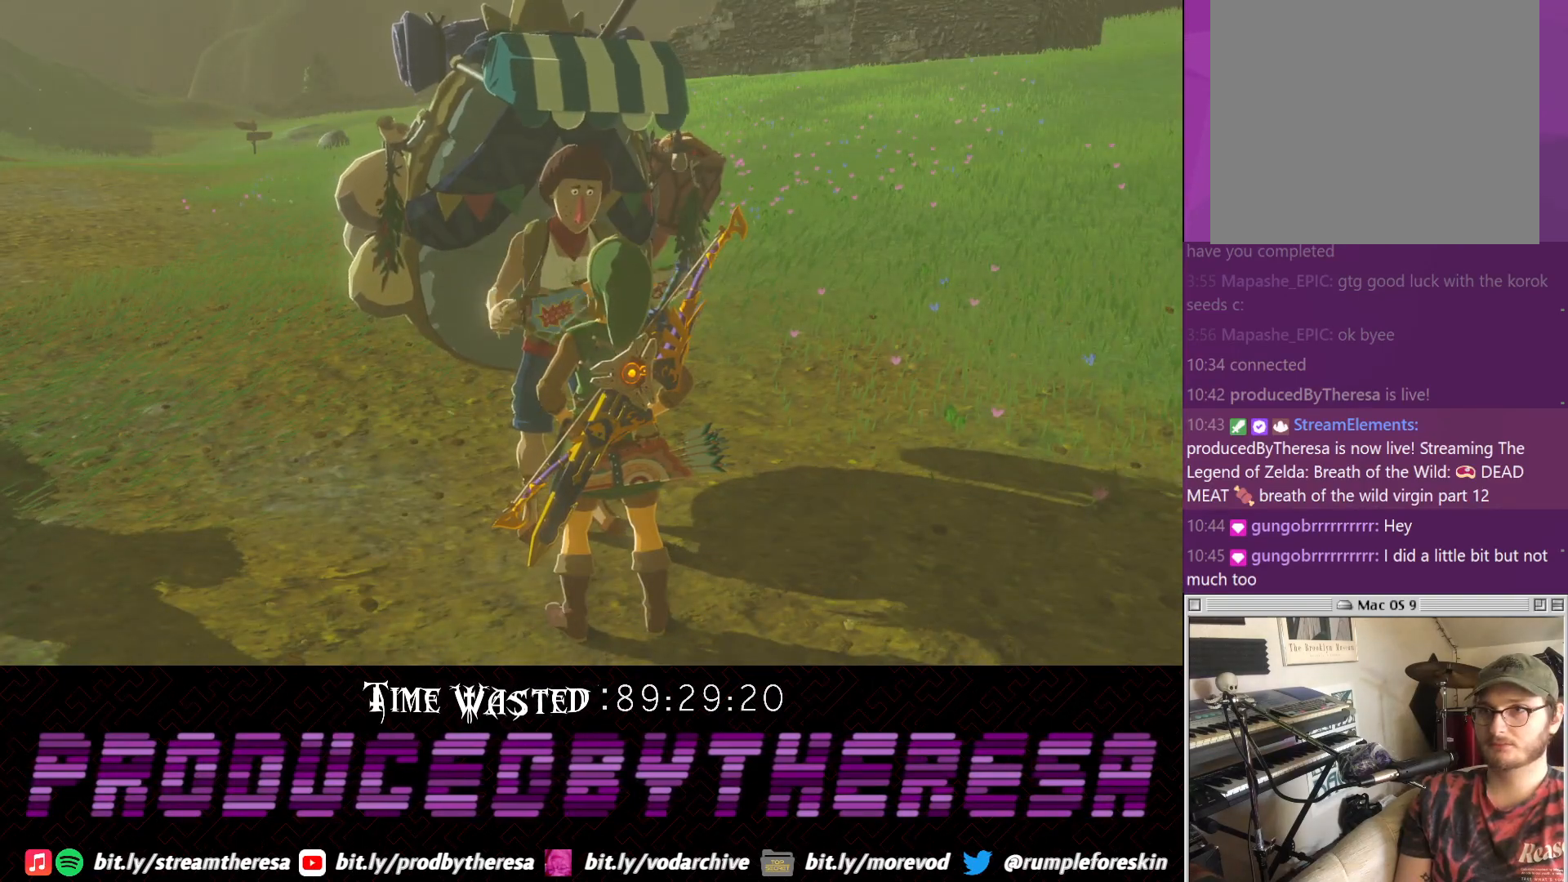
{"buttons": [], "left_stick": "center", "right_stick": "center", "events": [[150, "CROSS", "up"], [283, "CROSS", "down"], [433, "CROSS", "up"]]}
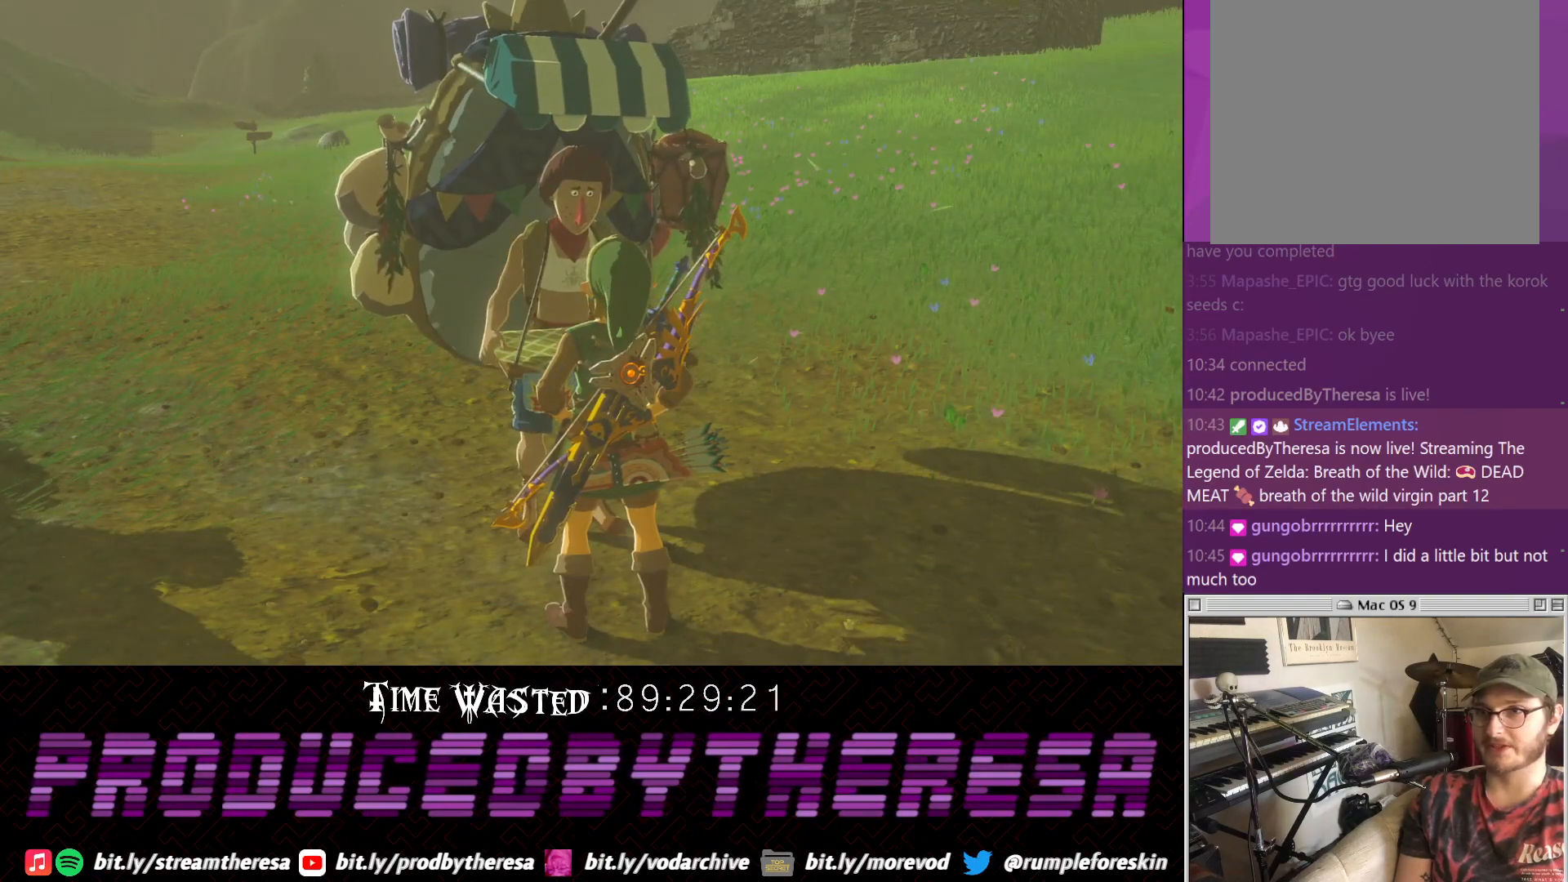
{"buttons": ["CROSS"], "left_stick": "center", "right_stick": "center", "events": [[100, "CROSS", "down"], [300, "CROSS", "up"], [417, "CROSS", "down"]]}
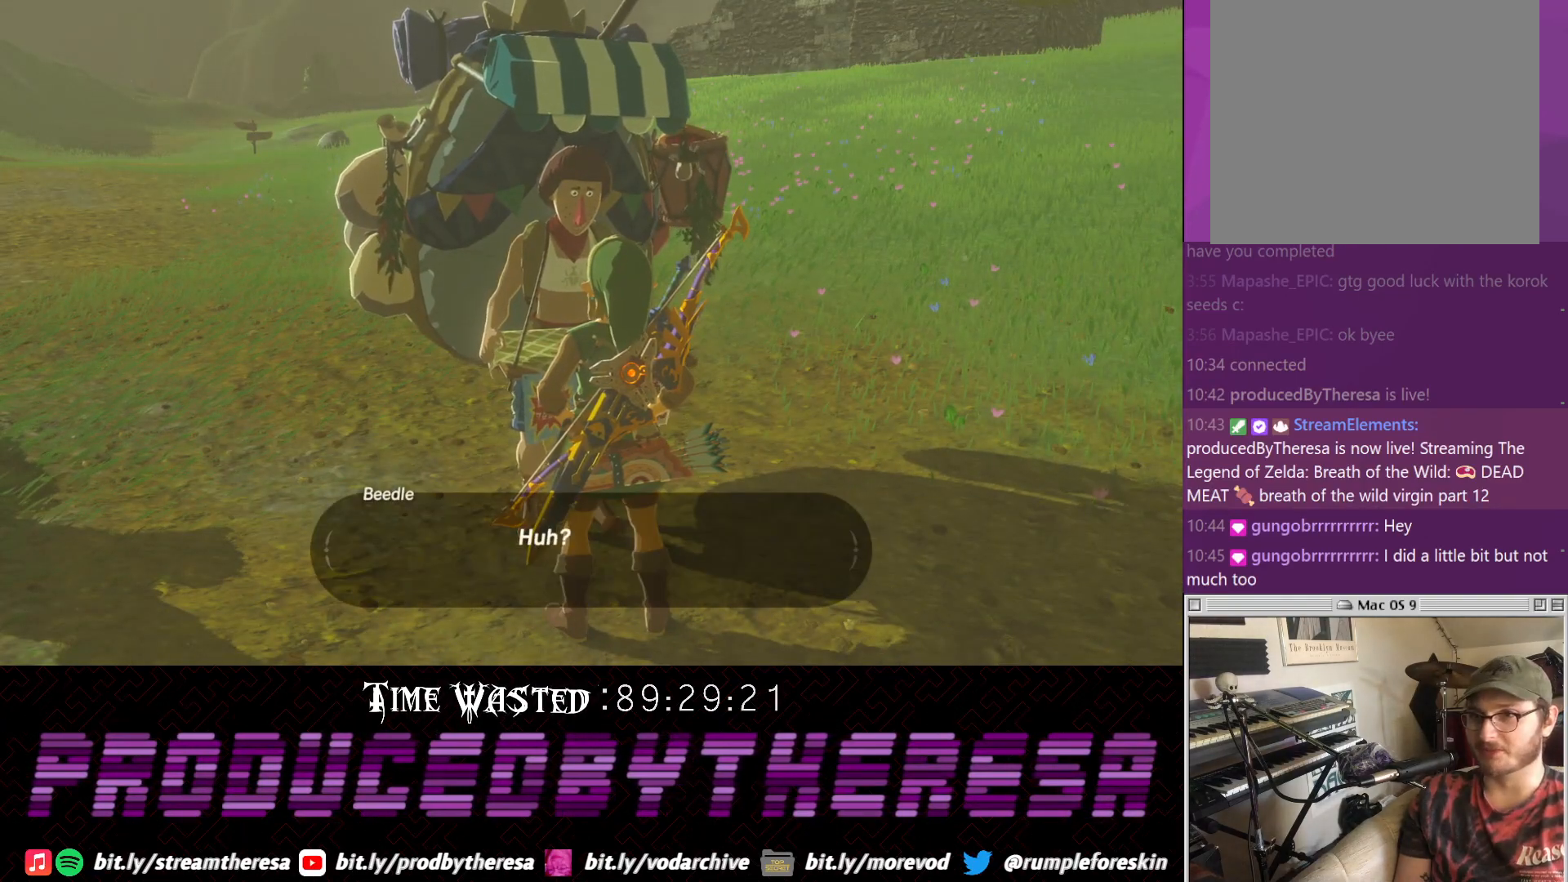
{"buttons": ["CROSS"], "left_stick": "center", "right_stick": "center", "events": [[117, "CROSS", "up"], [183, "CROSS", "down"], [383, "CROSS", "up"], [500, "CROSS", "down"]]}
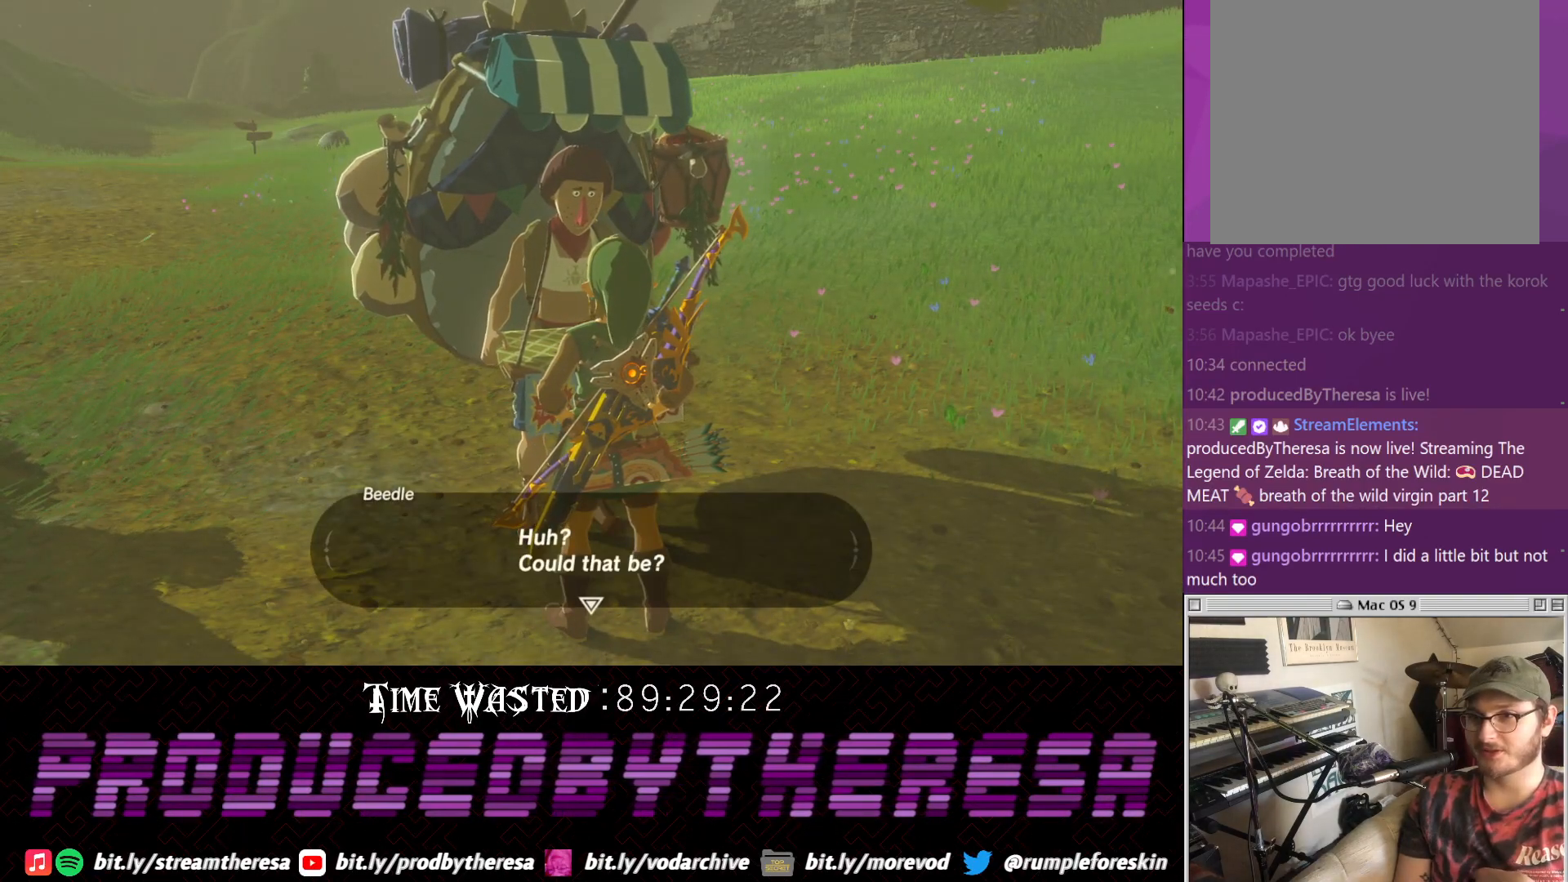
{"buttons": [], "left_stick": "center", "right_stick": "center", "events": [[167, "CROSS", "up"]]}
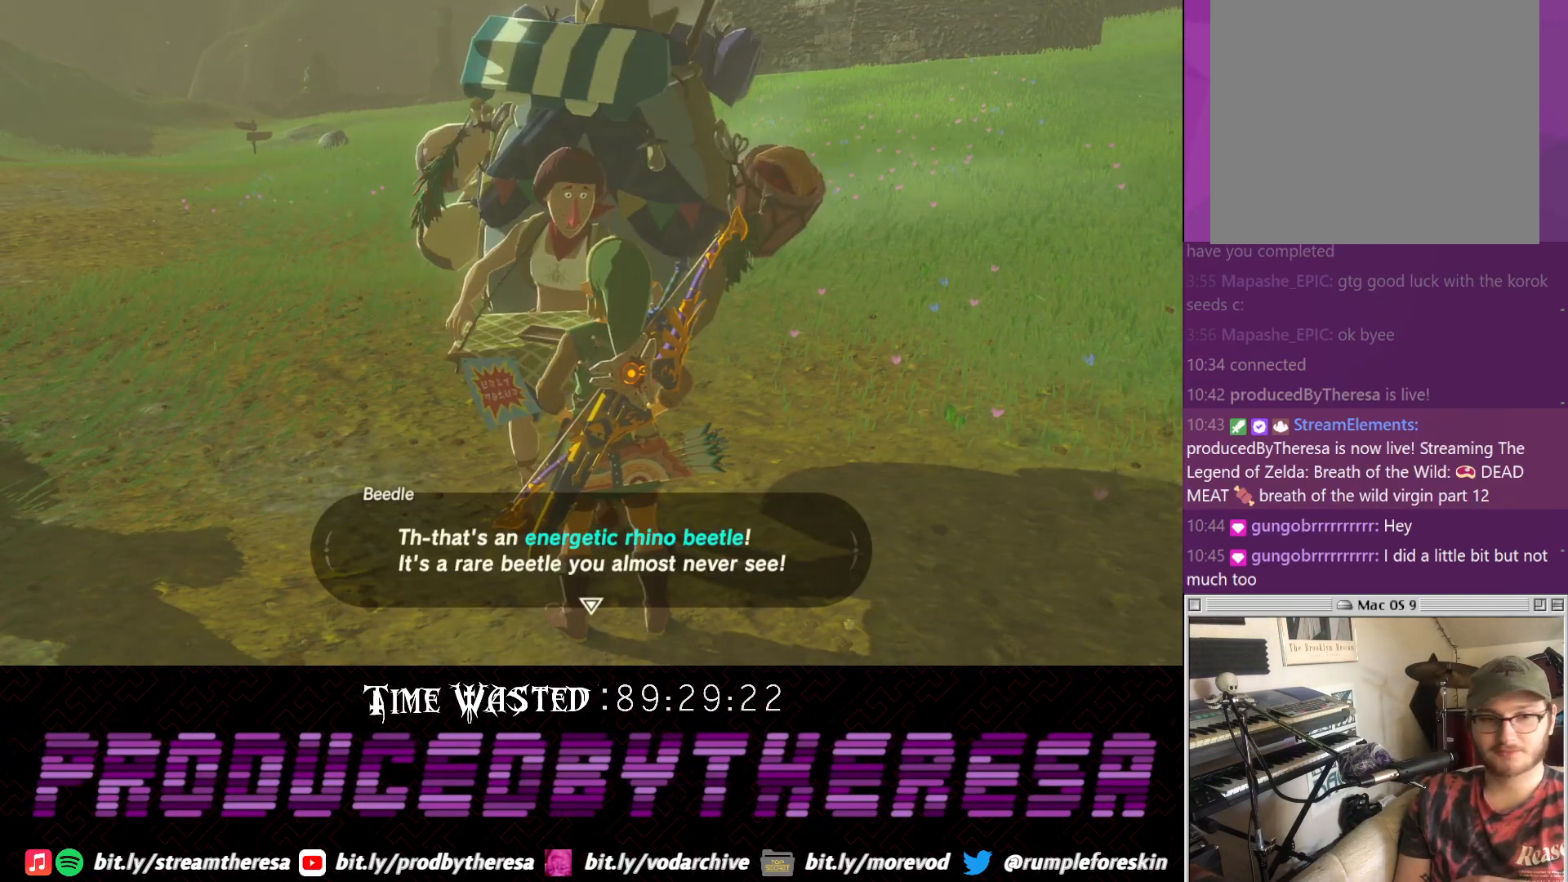
{"buttons": [], "left_stick": "center", "right_stick": "center", "events": [[233, "CROSS", "down"], [417, "CROSS", "up"]]}
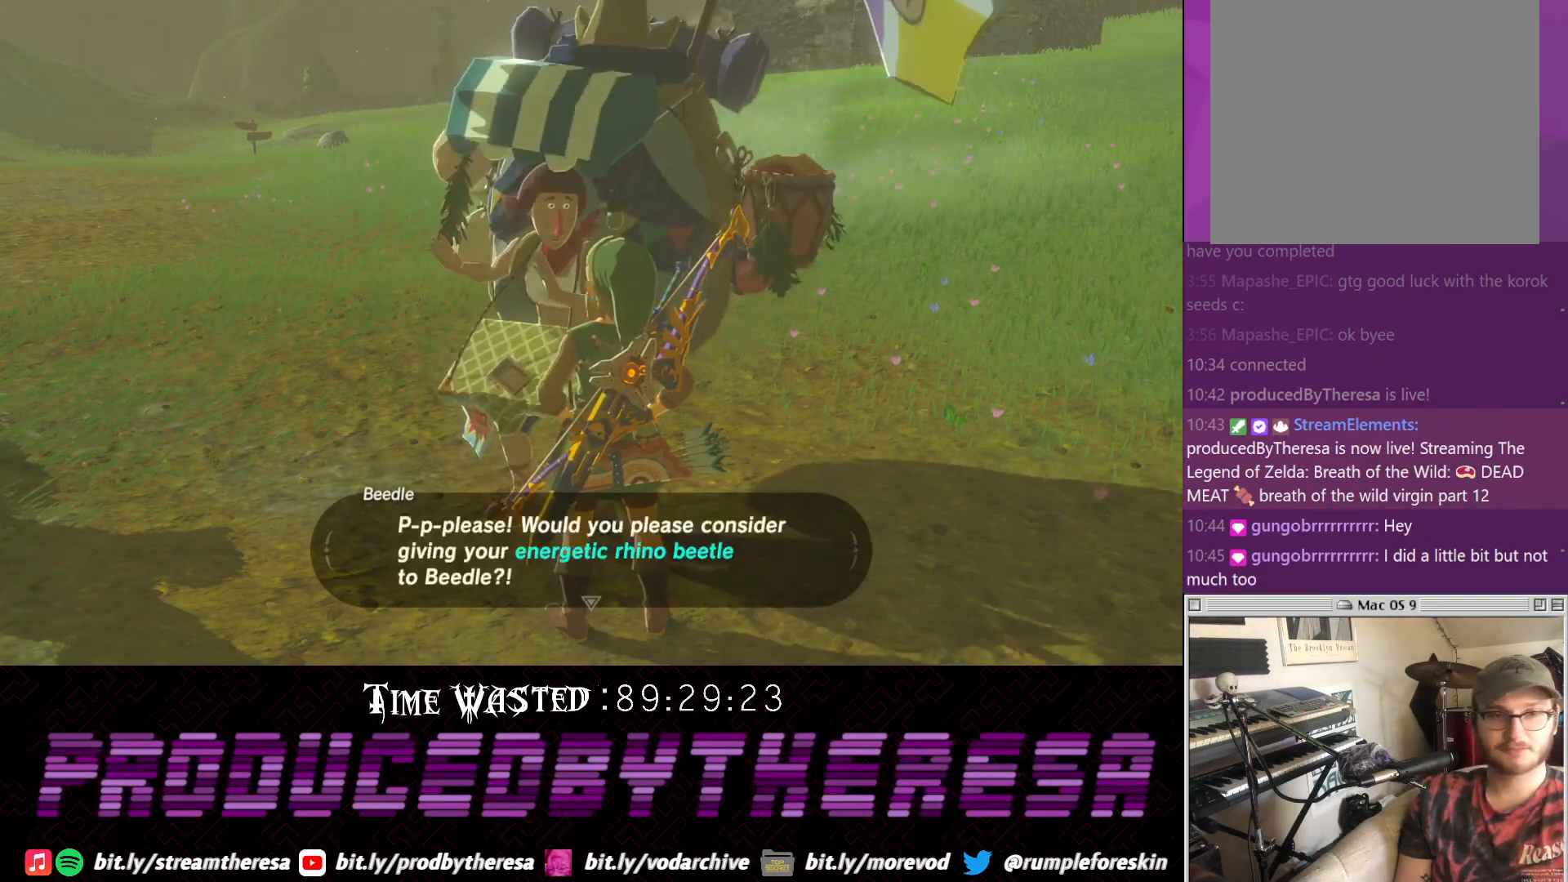
{"buttons": [], "left_stick": "center", "right_stick": "center", "events": [[100, "CROSS", "down"], [283, "CROSS", "up"]]}
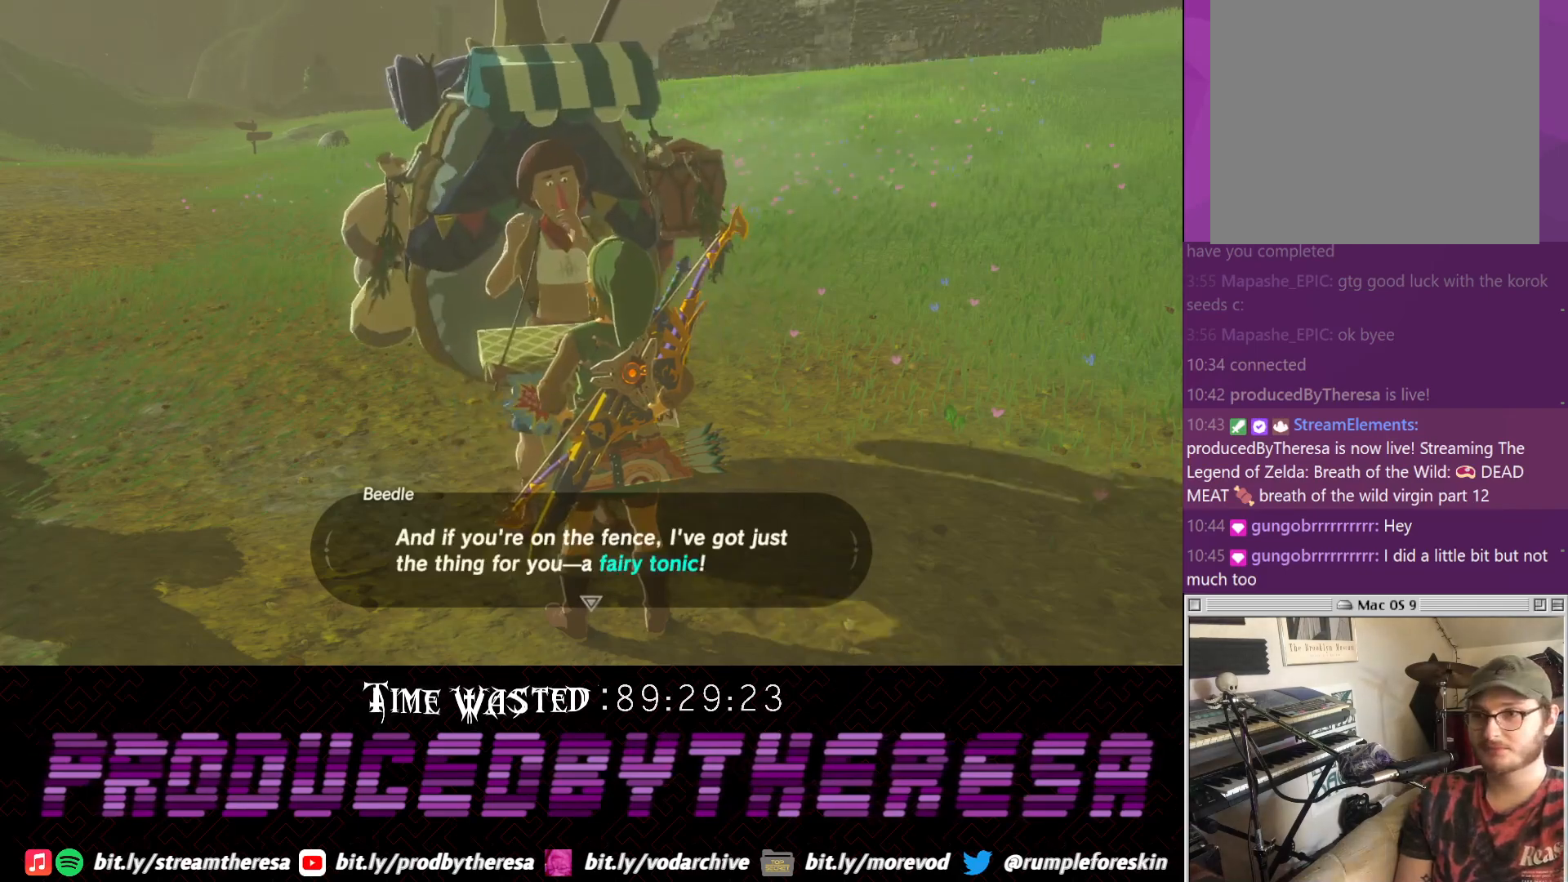
{"buttons": [], "left_stick": "center", "right_stick": "center", "events": [[283, "CROSS", "down"], [483, "CROSS", "up"]]}
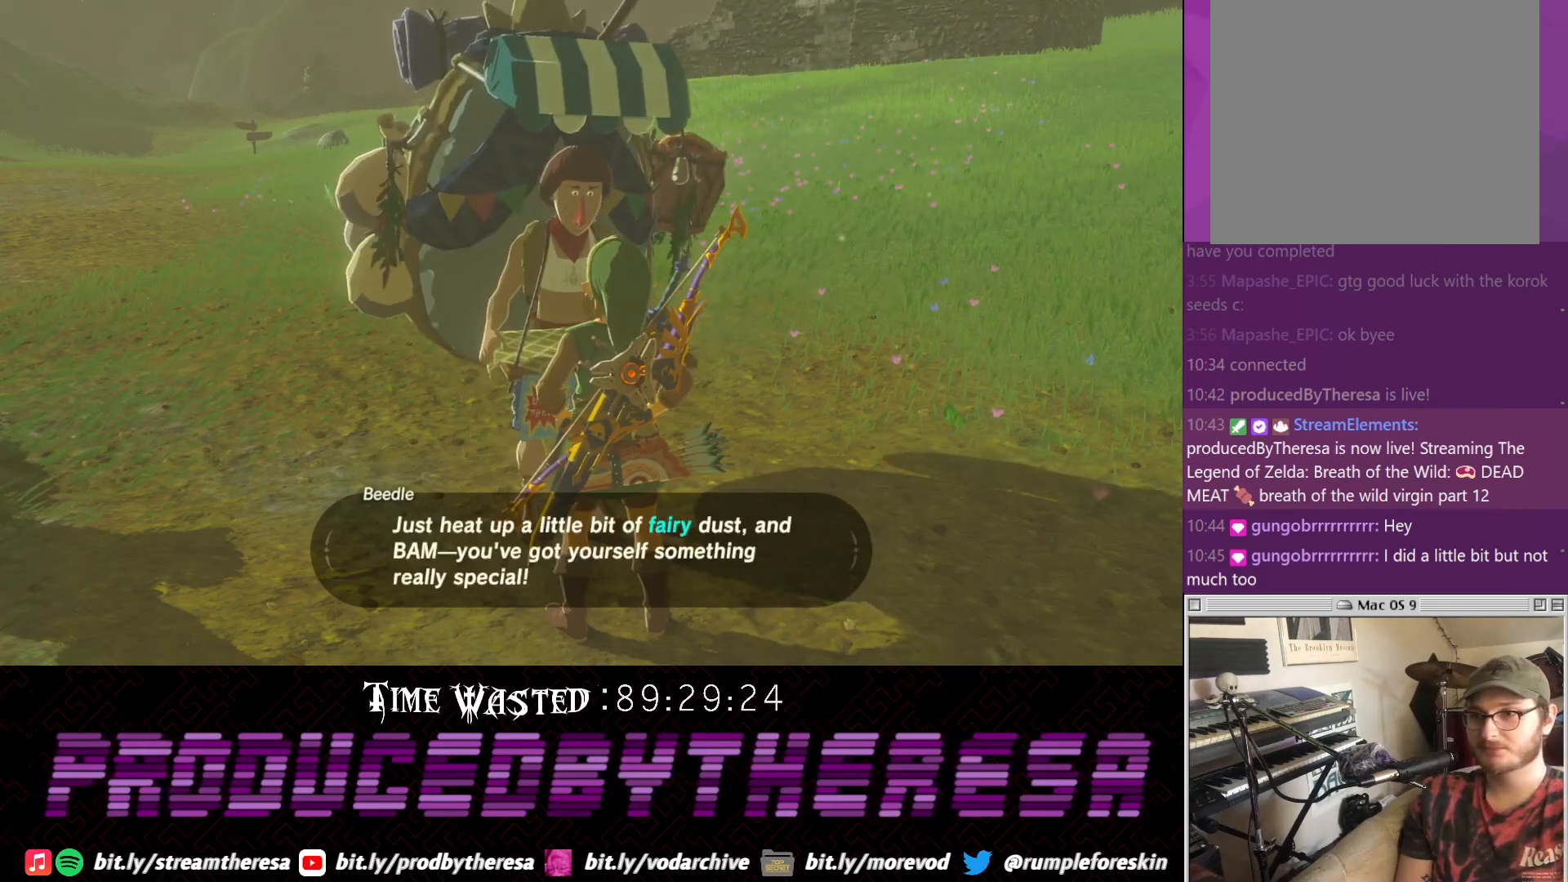
{"buttons": [], "left_stick": "center", "right_stick": "center", "events": []}
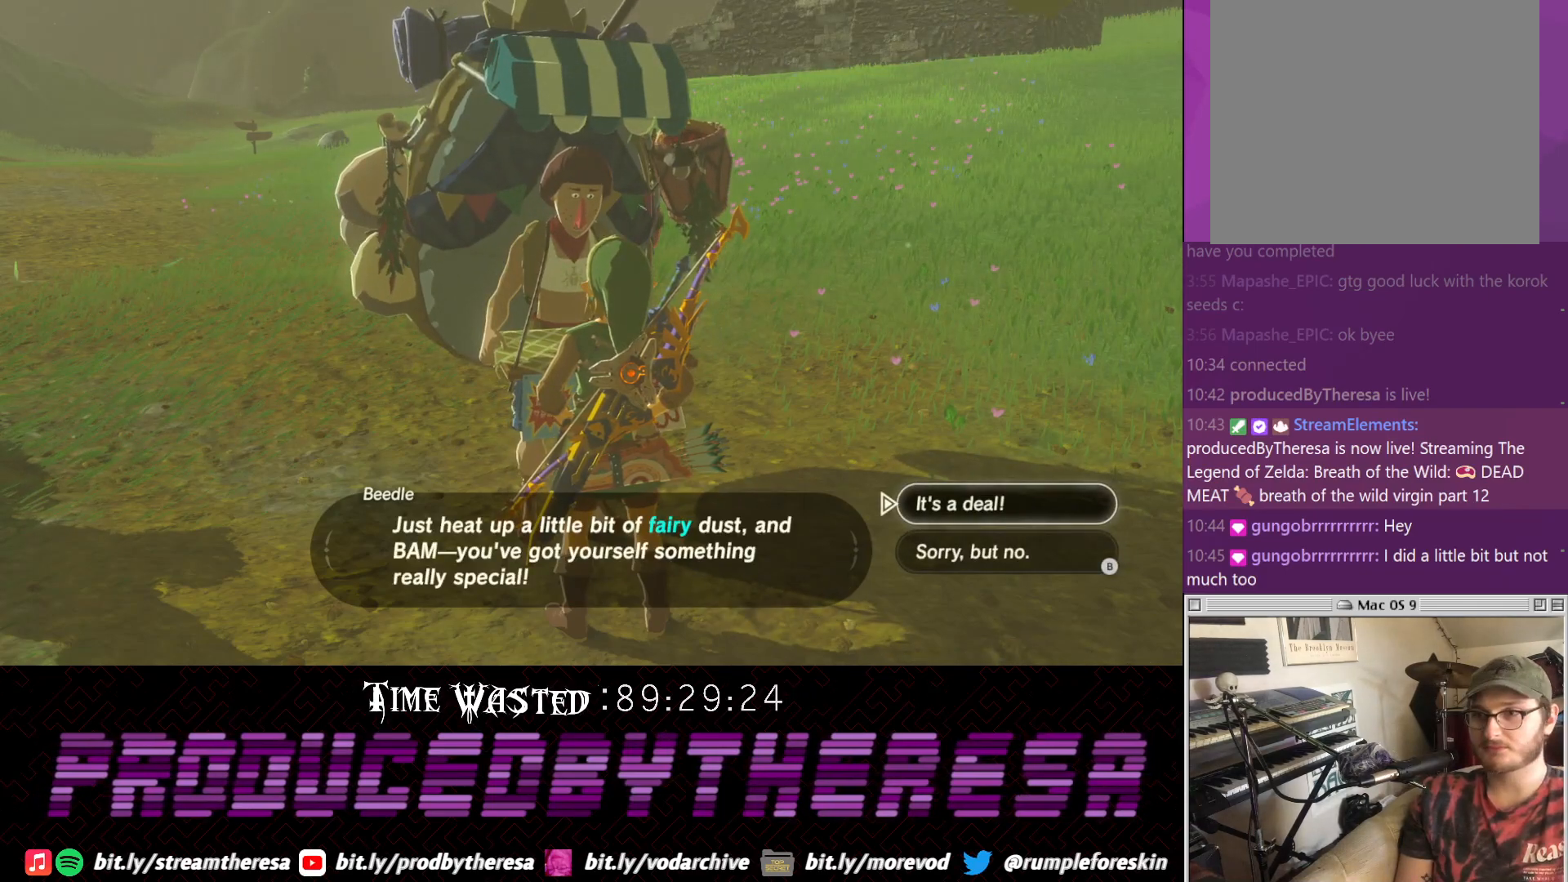
{"buttons": [], "left_stick": "center", "right_stick": "center", "events": []}
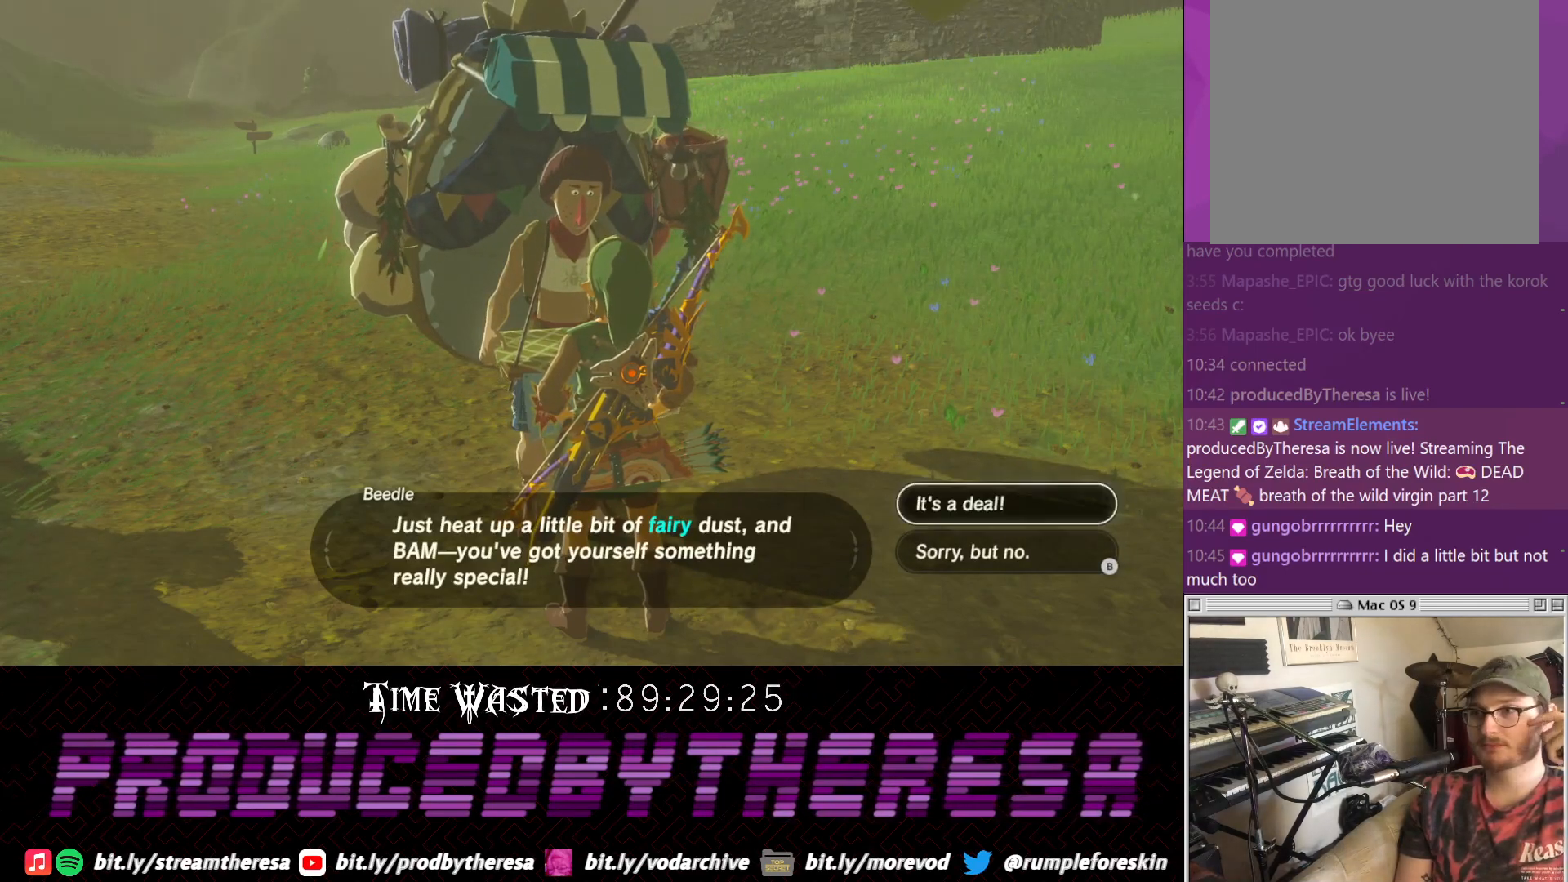
{"buttons": ["CROSS"], "left_stick": "center", "right_stick": "center", "events": [[133, "CROSS", "down"], [317, "CROSS", "up"], [433, "CROSS", "down"]]}
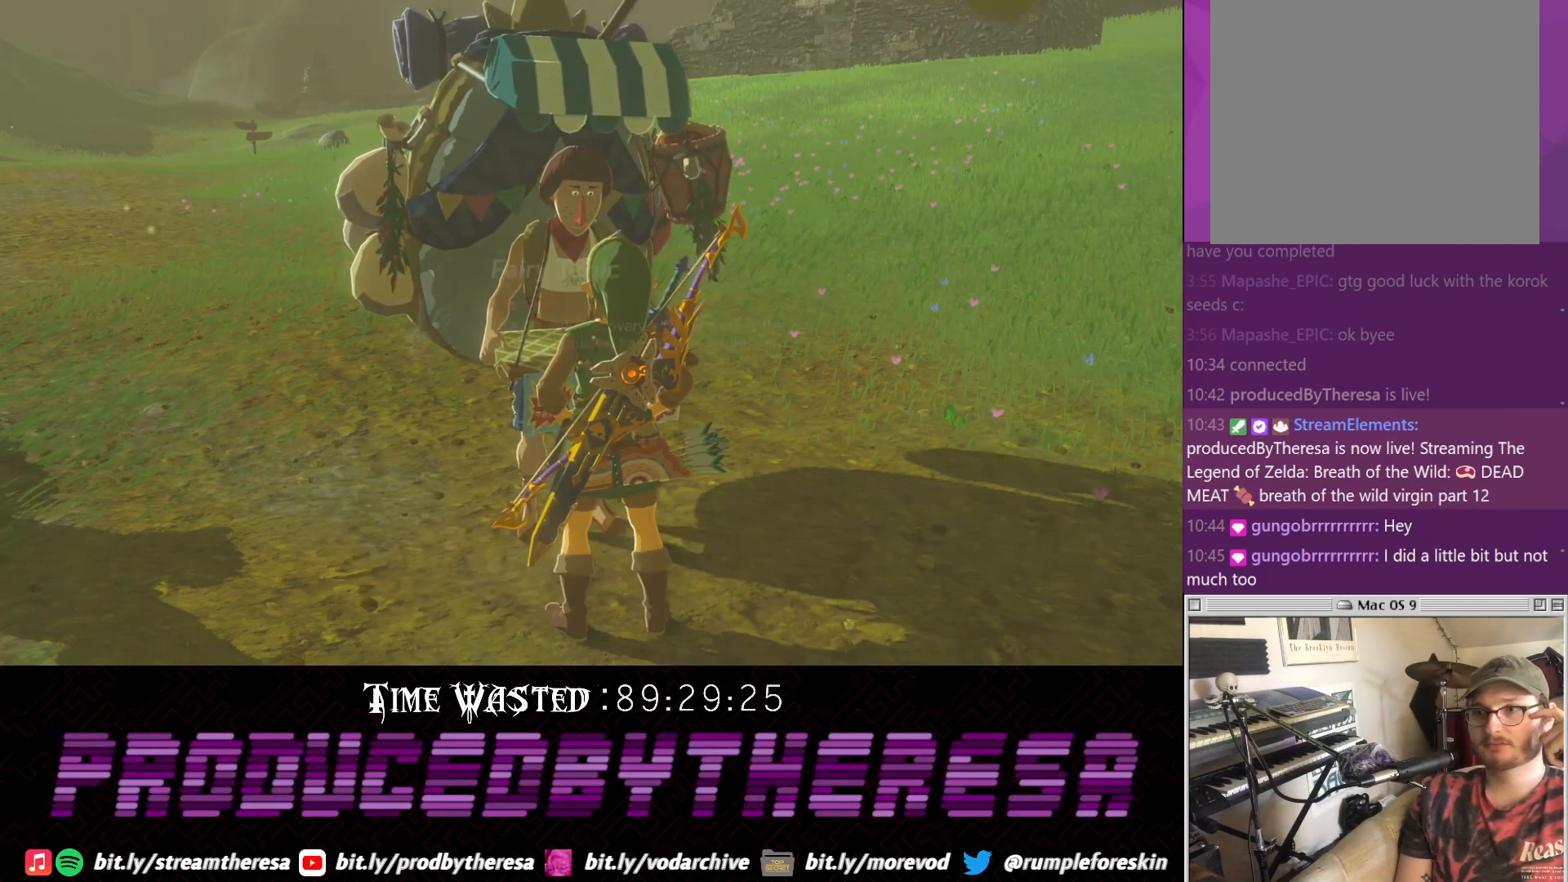
{"buttons": [], "left_stick": "center", "right_stick": "center", "events": [[83, "CROSS", "up"]]}
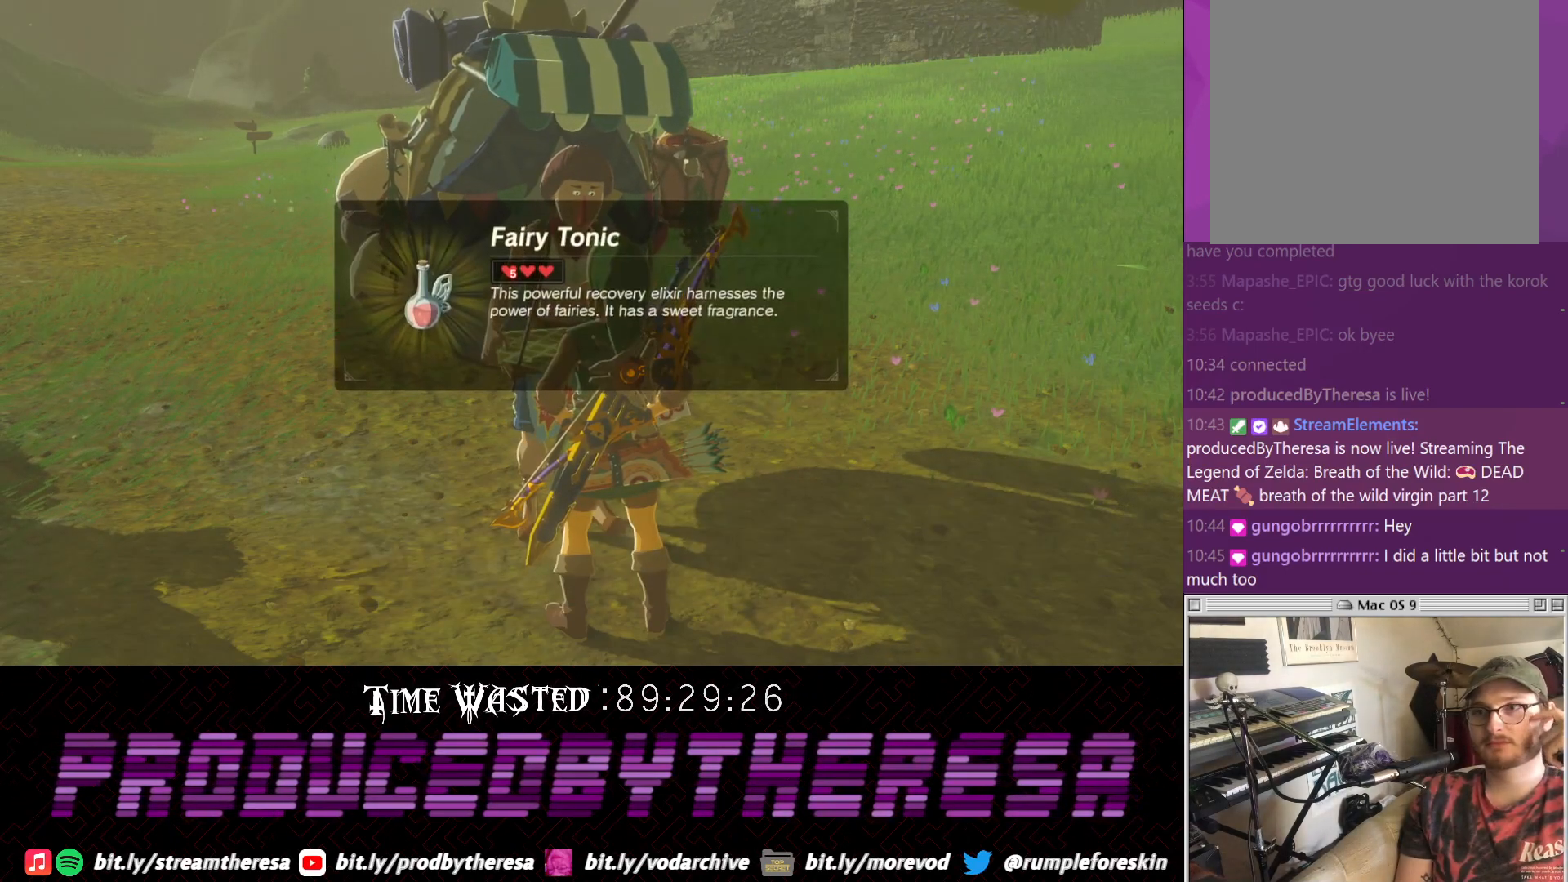
{"buttons": ["CROSS"], "left_stick": "center", "right_stick": "center", "events": [[17, "CROSS", "down"], [200, "CROSS", "up"], [317, "CROSS", "down"]]}
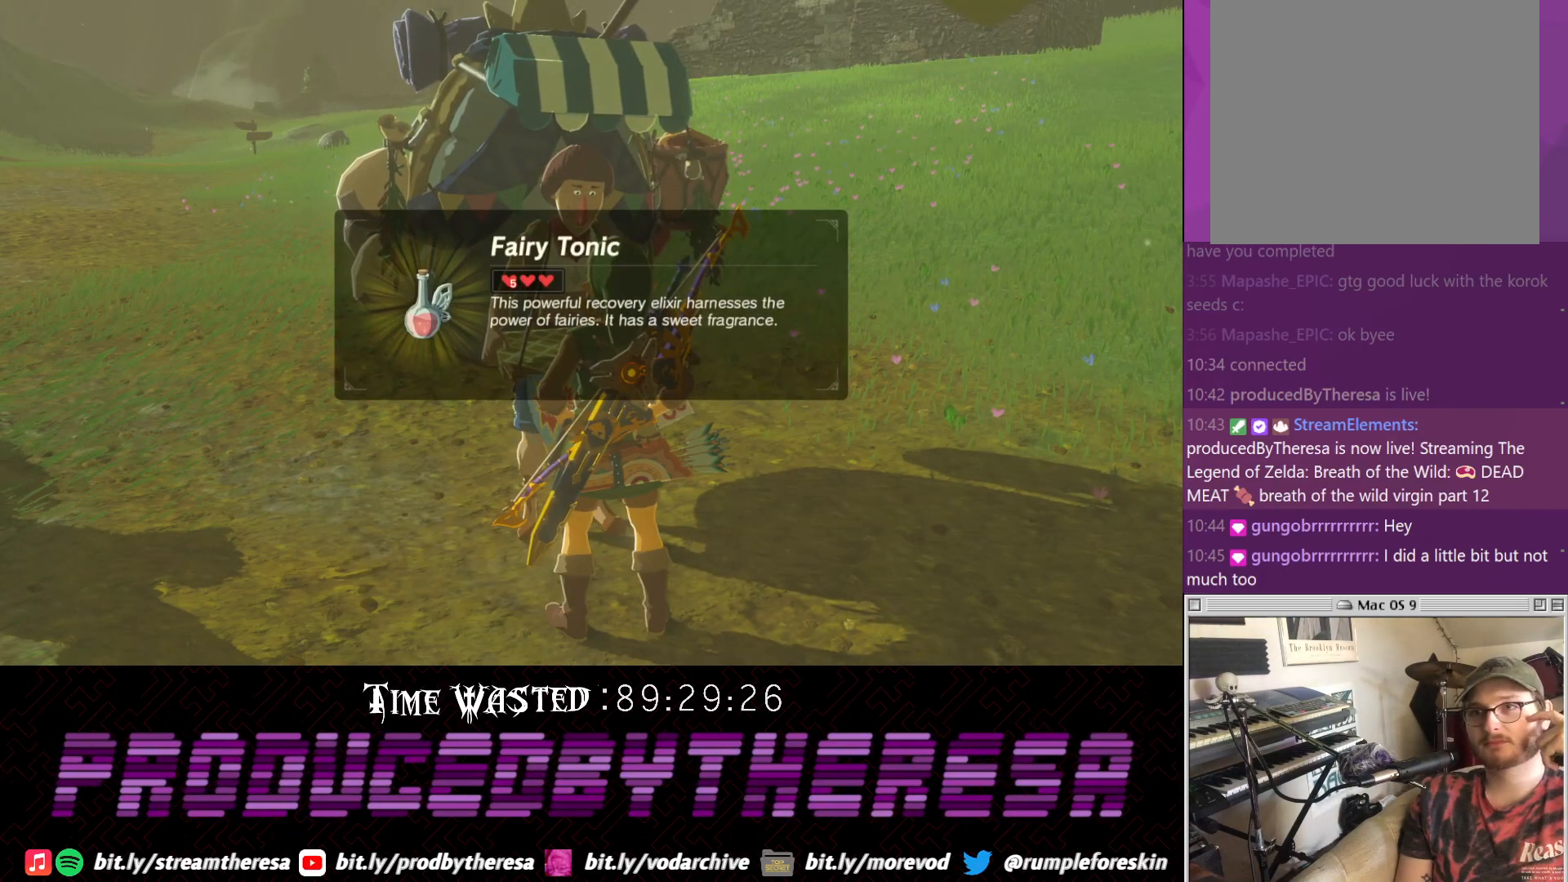
{"buttons": [], "left_stick": "center", "right_stick": "center", "events": [[33, "CROSS", "up"], [133, "CROSS", "down"], [350, "CROSS", "up"]]}
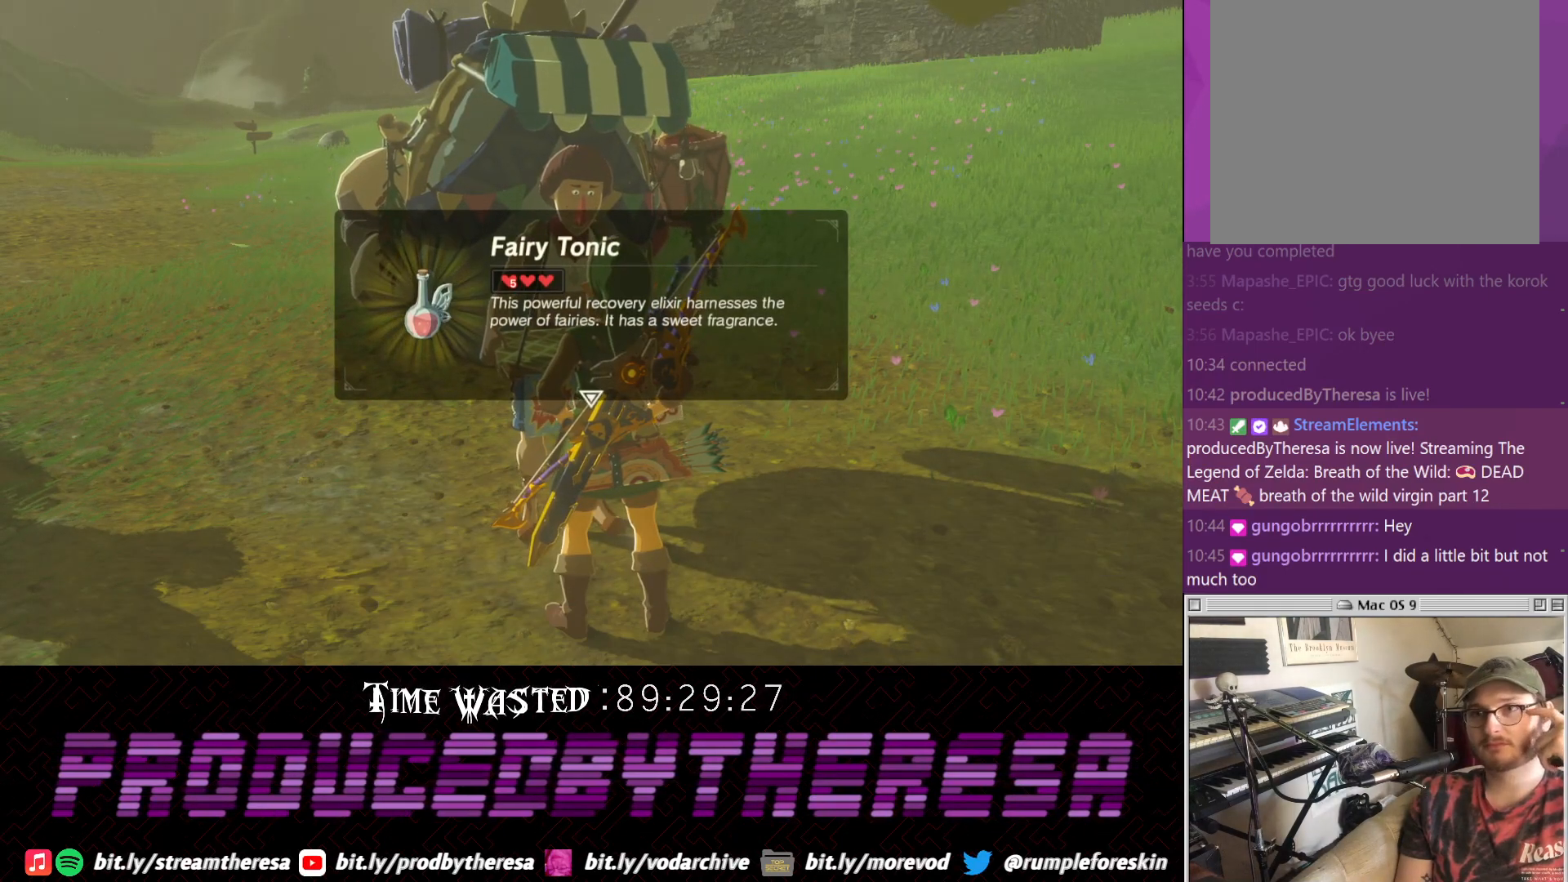
{"buttons": [], "left_stick": "center", "right_stick": "center", "events": [[33, "CROSS", "down"], [250, "CROSS", "up"]]}
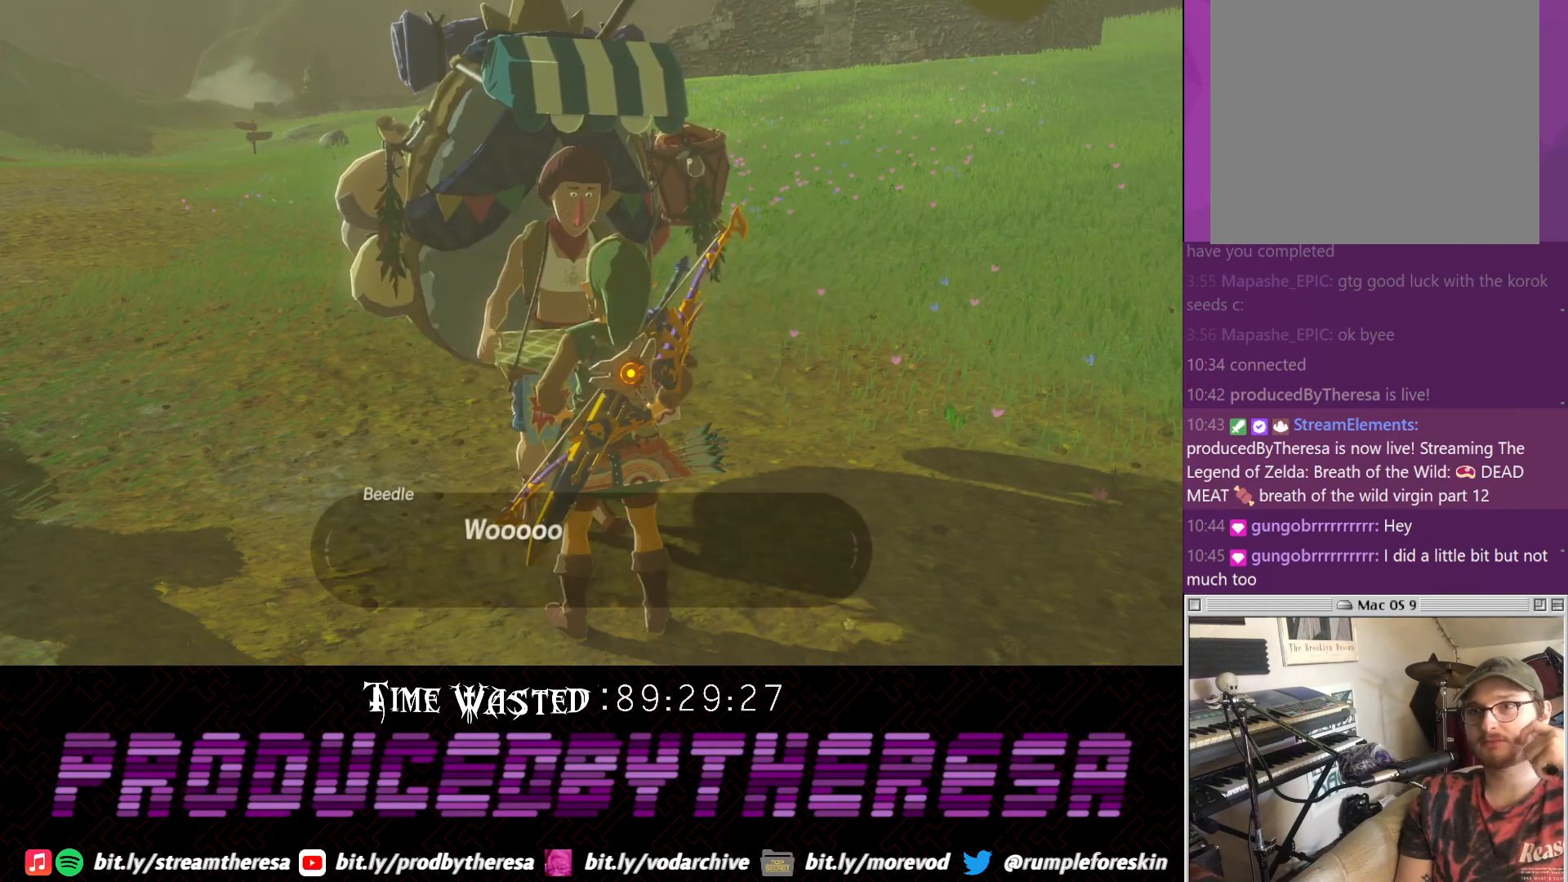
{"buttons": ["CROSS"], "left_stick": "center", "right_stick": "center", "events": [[300, "CROSS", "down"]]}